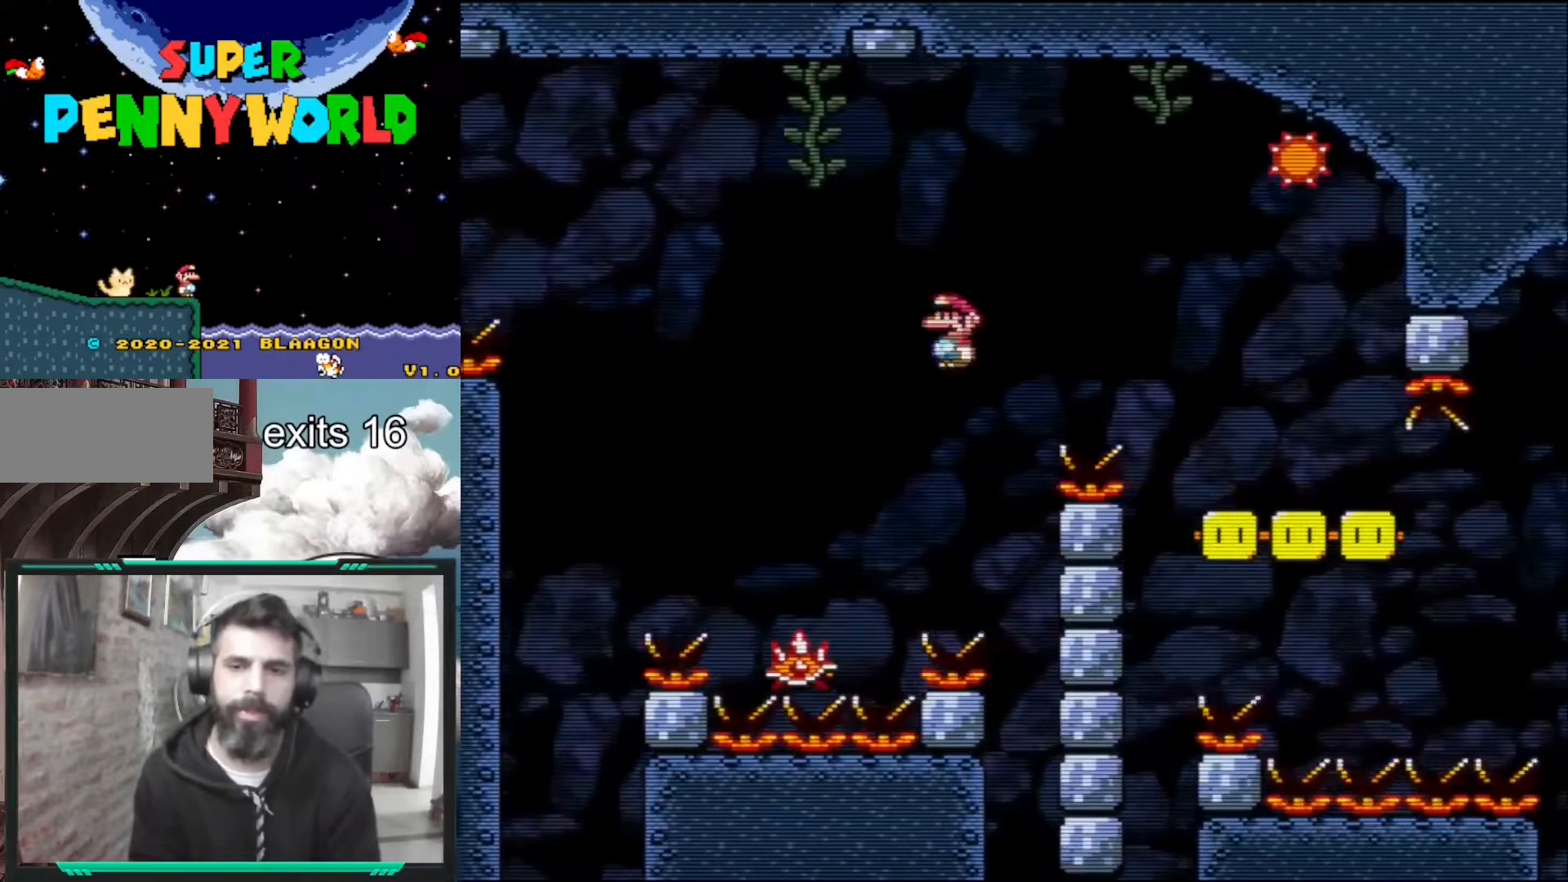
Gameplay with a controller (Nintendo layout); each line is a JSON object with the inputs held at the frame after it. "events" lists button and stick changes between this image and that frame as [ms after this image, input, new state], when the widget could be followed in between. Not read: L3 R1 R3.
{"buttons": ["A", "X", "DPAD_LEFT"], "events": [[300, "DPAD_RIGHT", "up"], [433, "DPAD_LEFT", "down"]]}
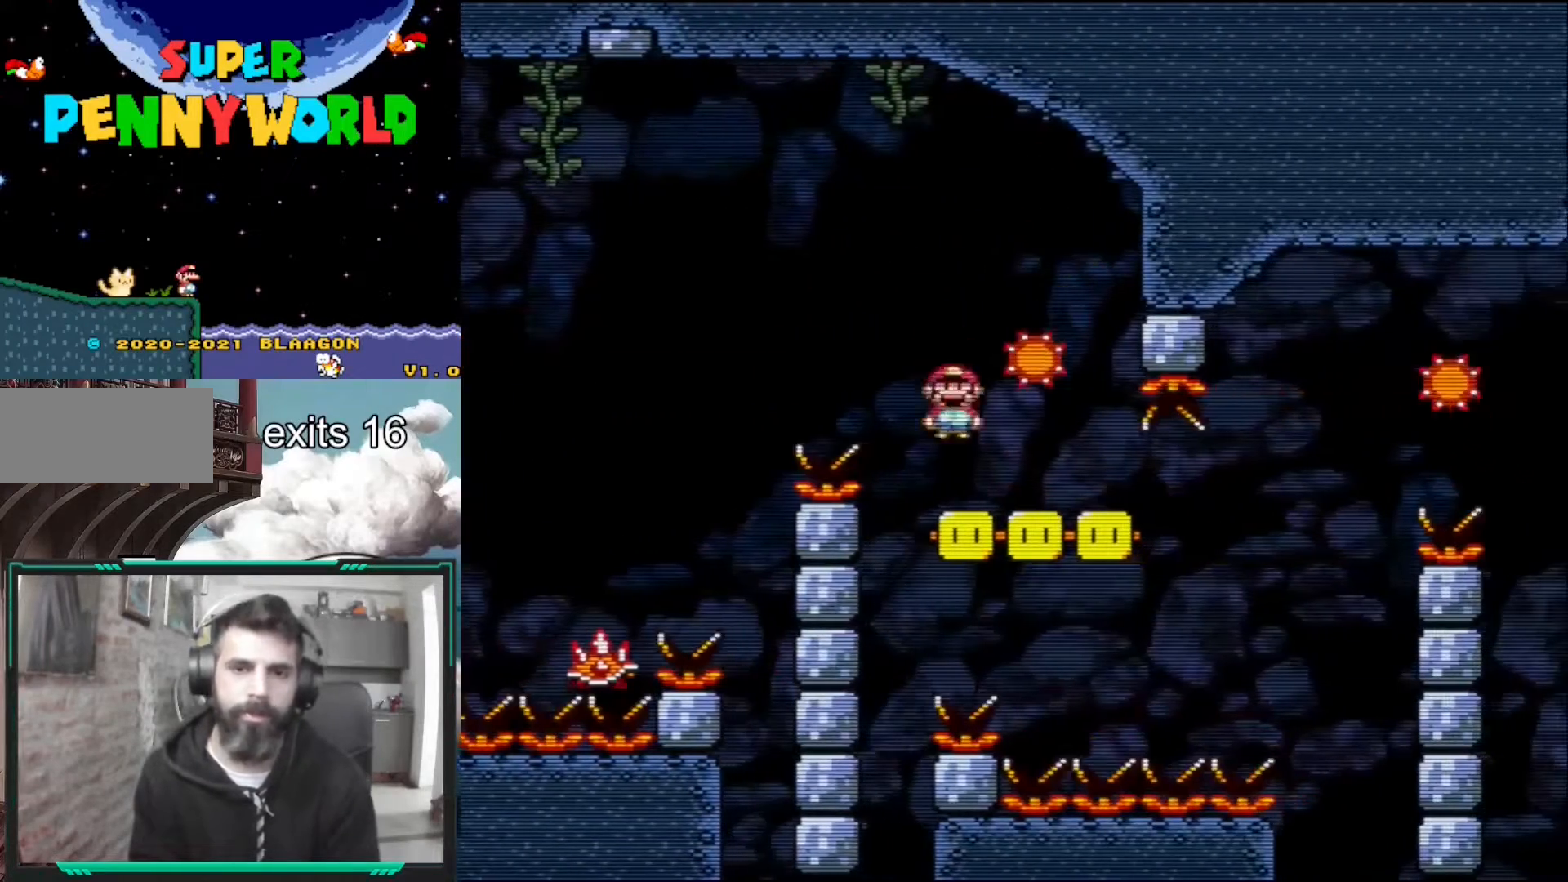
{"buttons": ["X"], "events": [[117, "DPAD_LEFT", "up"], [217, "DPAD_RIGHT", "down"], [417, "DPAD_RIGHT", "up"], [483, "A", "up"]]}
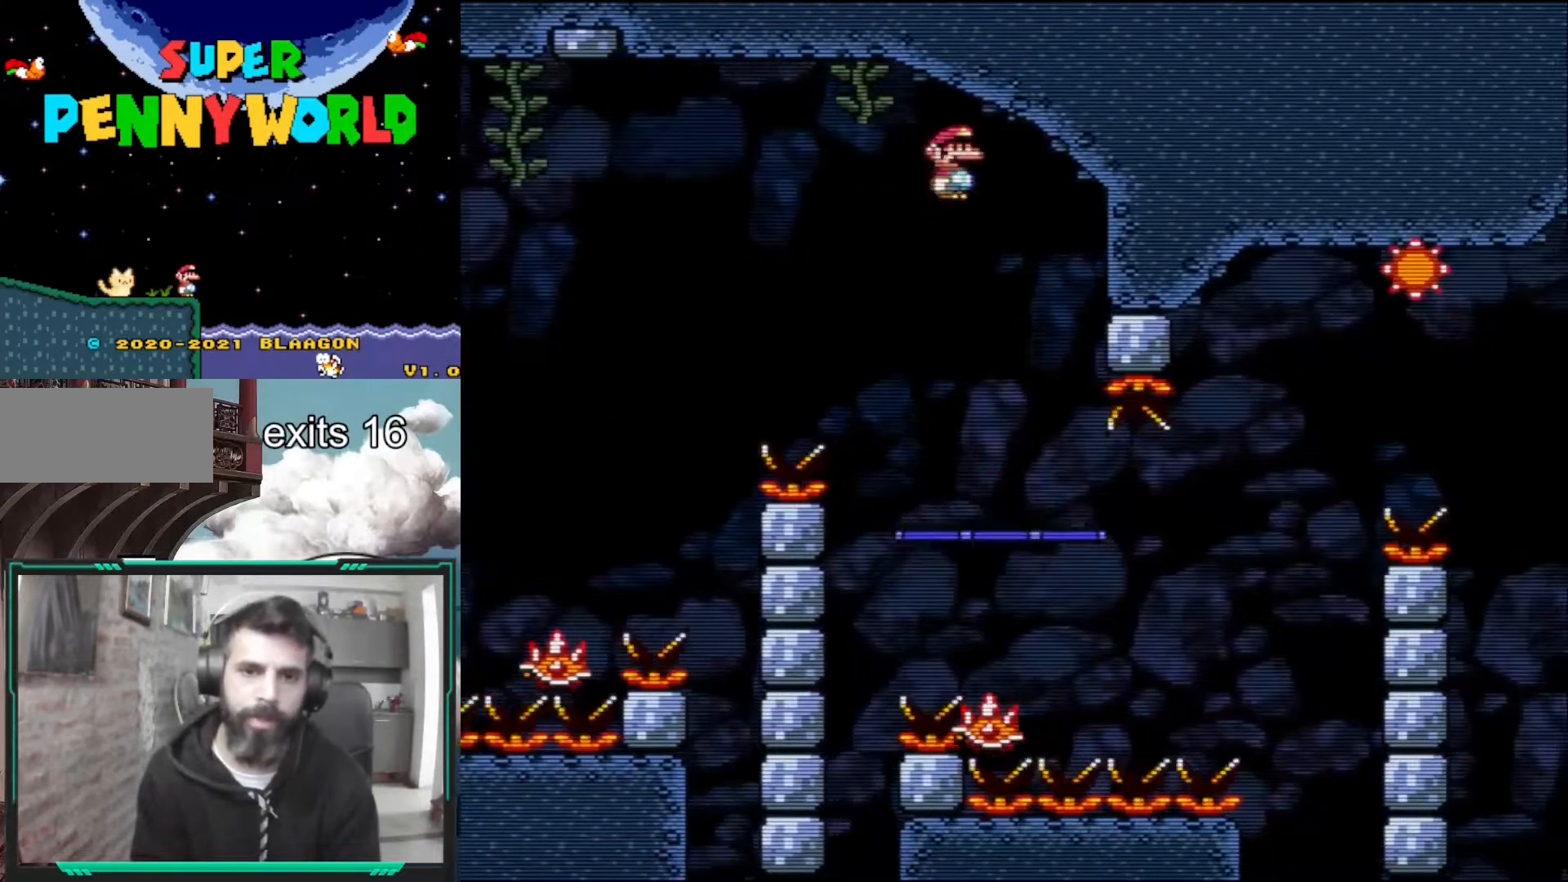
{"buttons": ["X"], "events": [[83, "DPAD_LEFT", "down"], [183, "DPAD_LEFT", "up"], [283, "DPAD_RIGHT", "down"], [500, "DPAD_RIGHT", "up"]]}
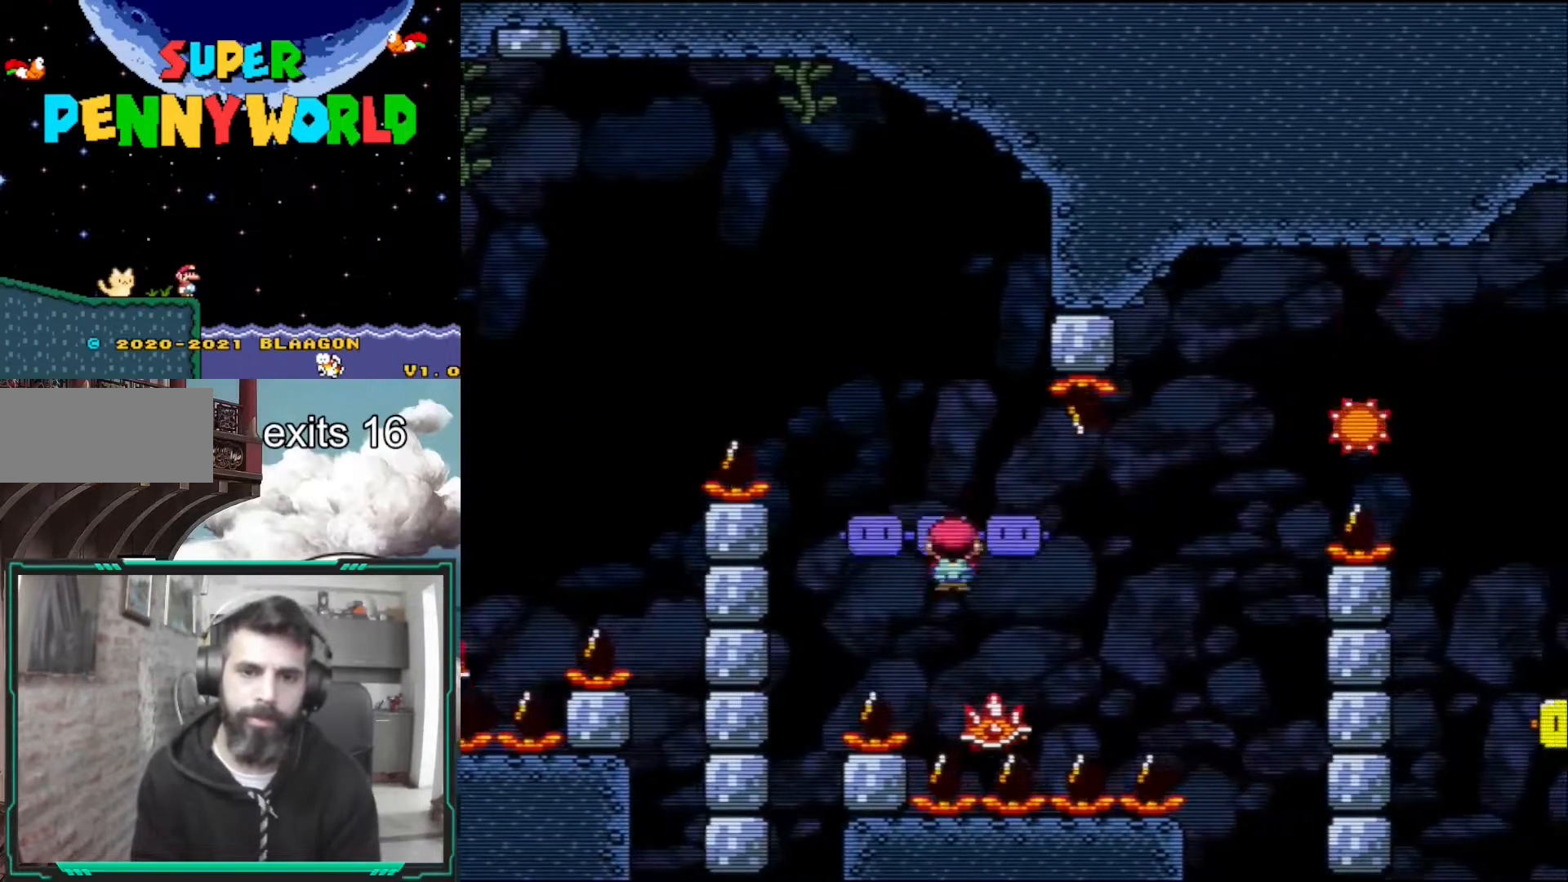
{"buttons": ["X", "DPAD_RIGHT"], "events": [[300, "DPAD_LEFT", "down"], [383, "DPAD_LEFT", "up"], [483, "DPAD_RIGHT", "down"]]}
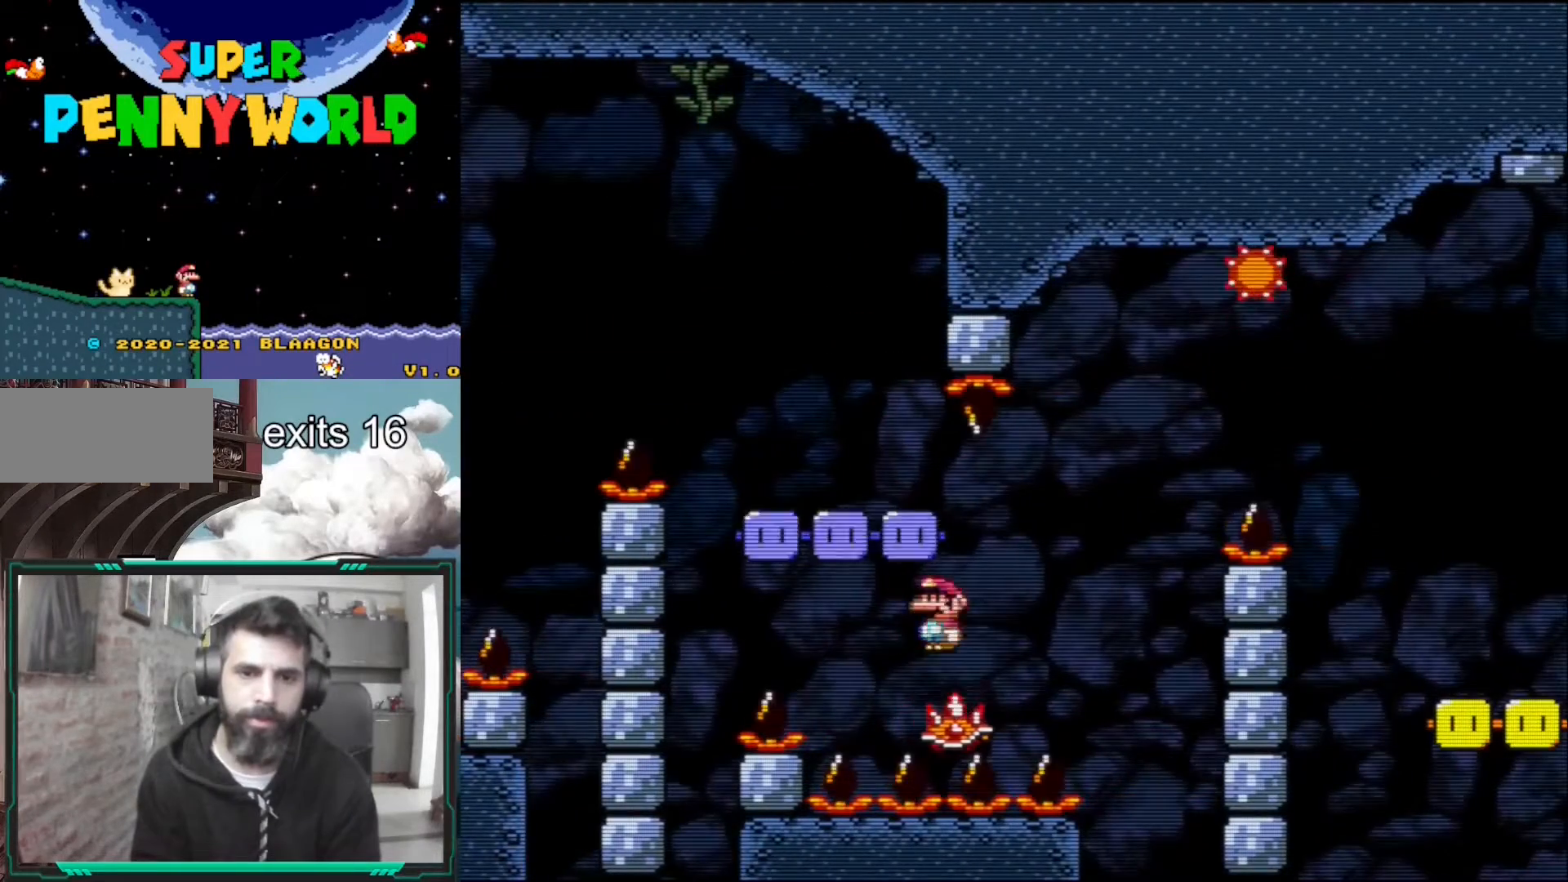
{"buttons": ["X"], "events": [[117, "DPAD_RIGHT", "up"]]}
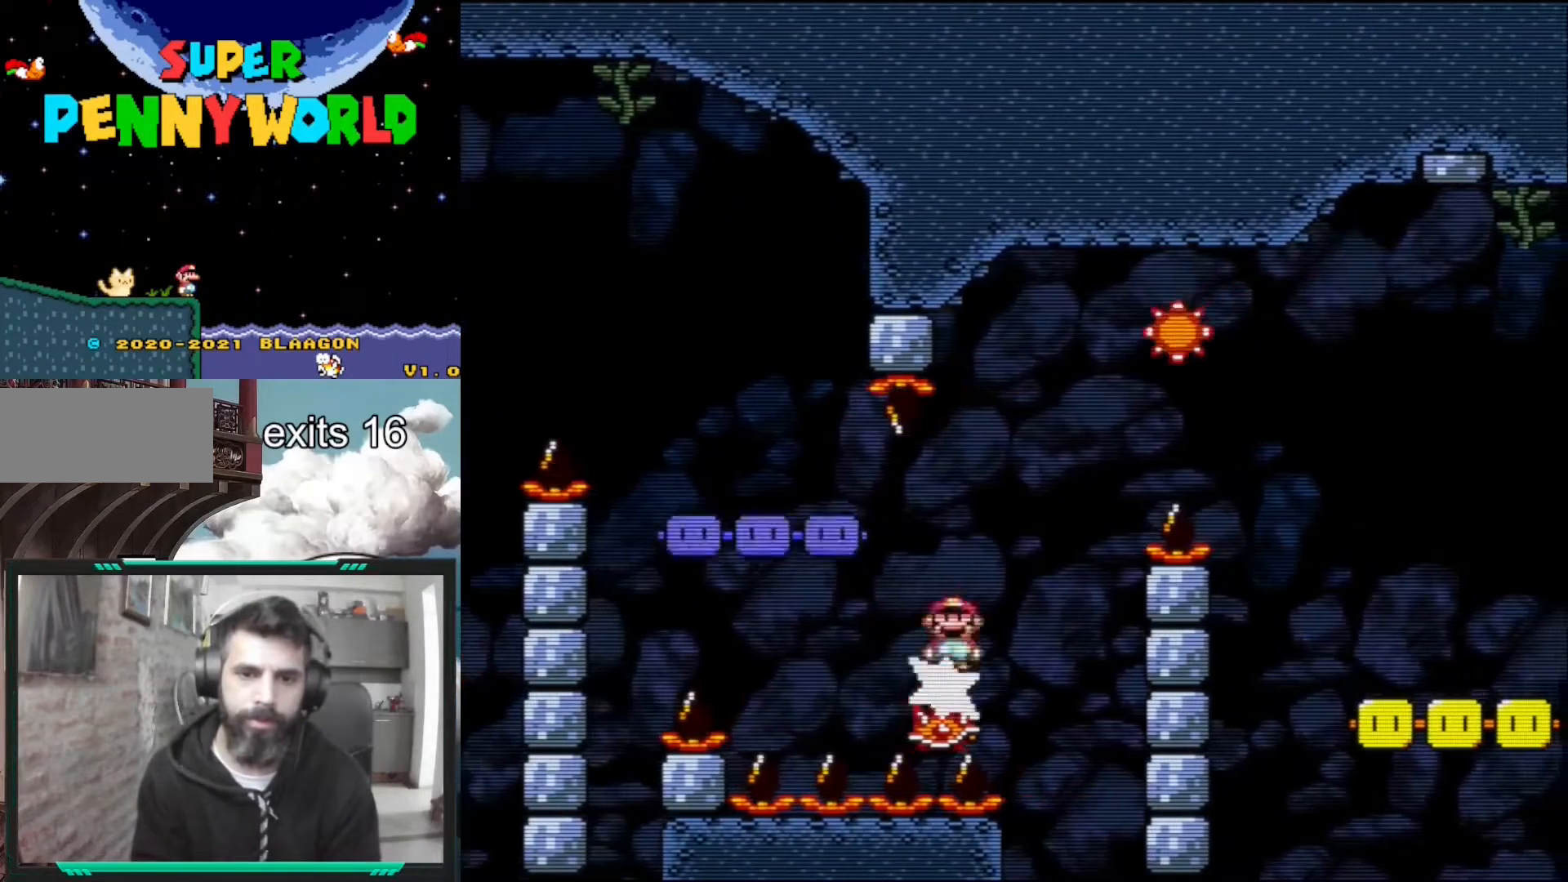
{"buttons": ["A", "X", "DPAD_RIGHT"], "events": [[50, "A", "down"], [500, "DPAD_RIGHT", "down"]]}
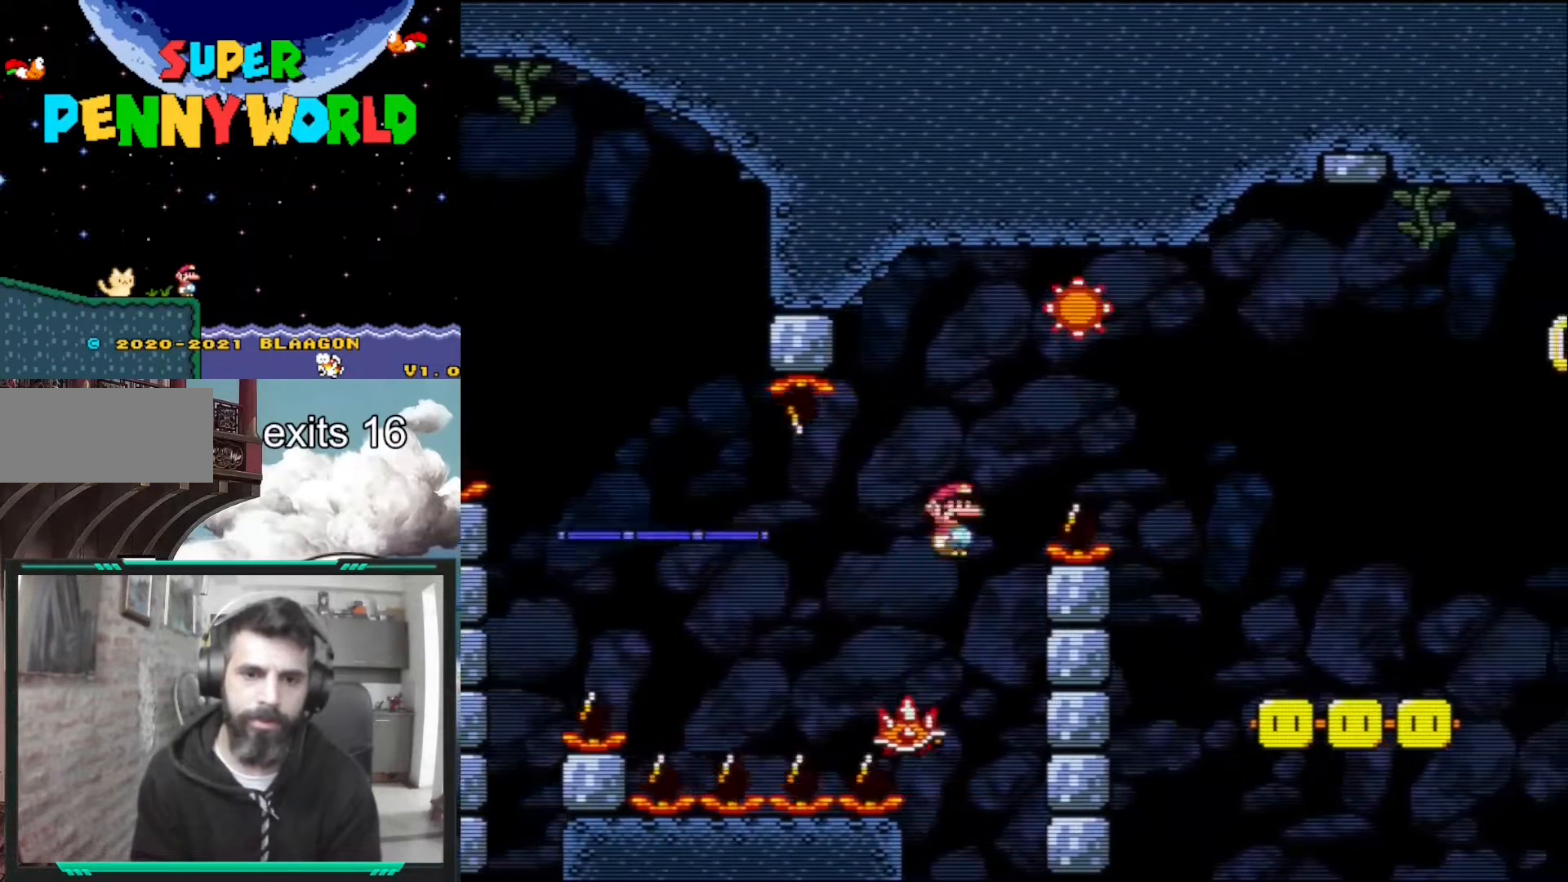
{"buttons": ["A", "X", "DPAD_RIGHT"], "events": [[183, "A", "up"], [317, "A", "down"]]}
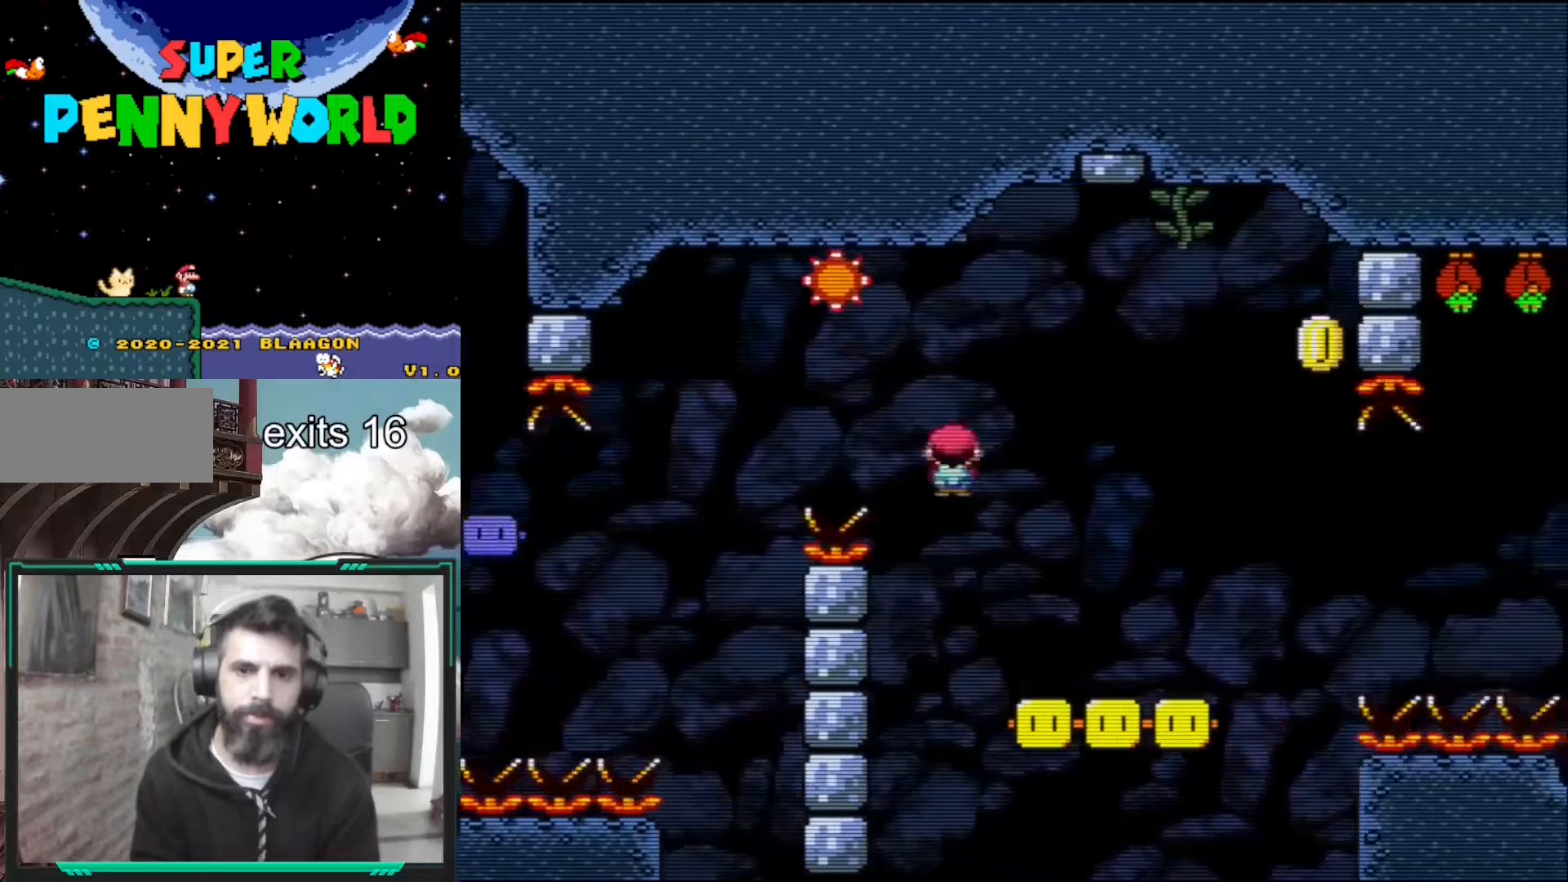
{"buttons": ["A", "X"], "events": [[467, "DPAD_RIGHT", "up"]]}
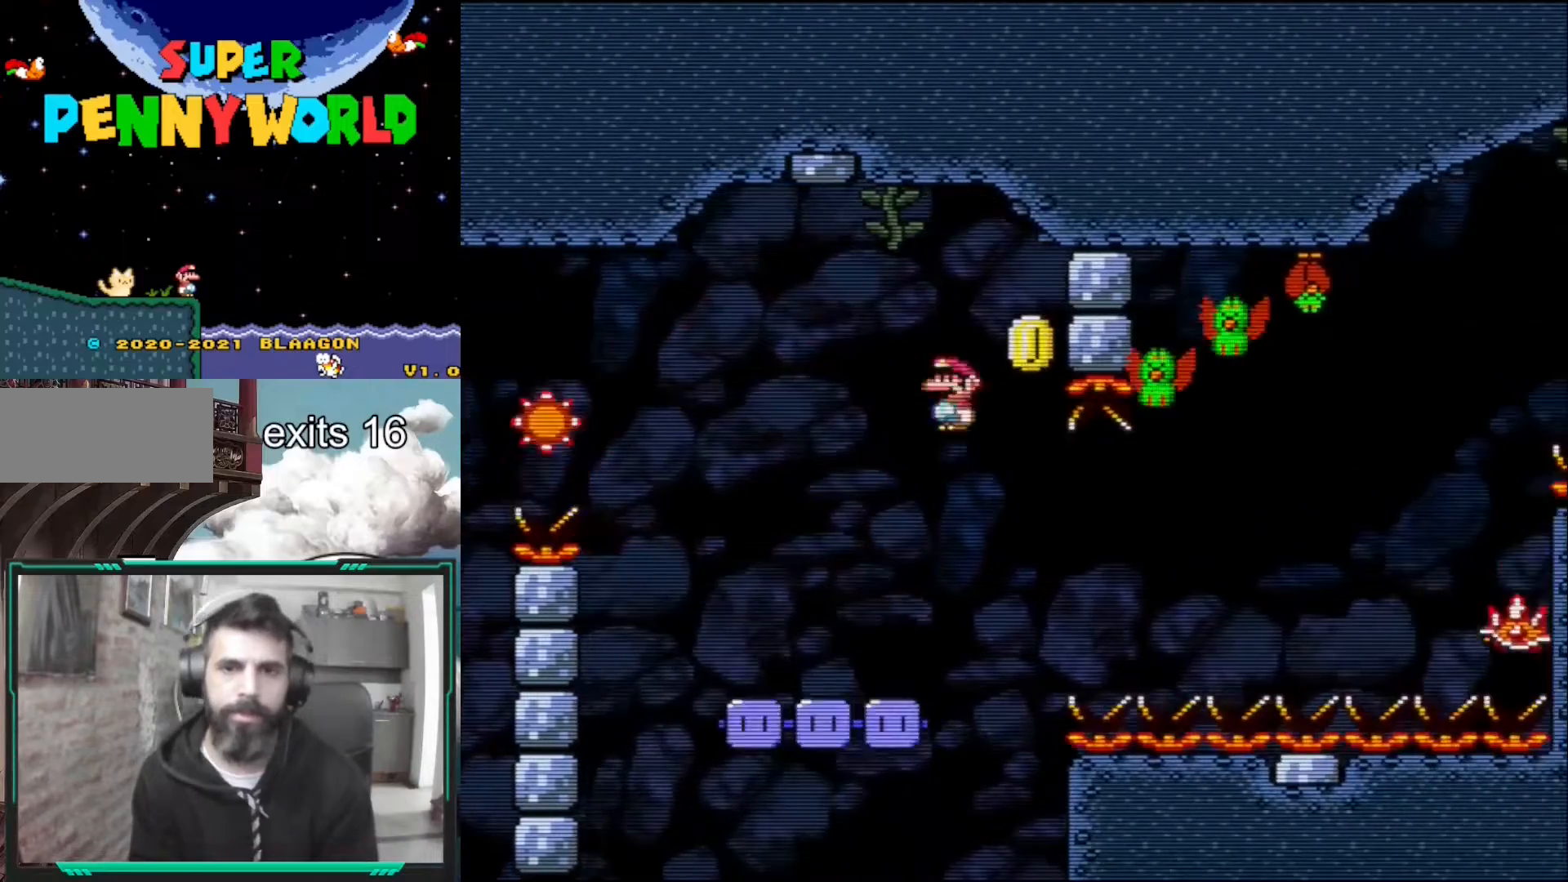
{"buttons": ["A", "X", "DPAD_RIGHT"], "events": [[67, "DPAD_LEFT", "down"], [233, "DPAD_LEFT", "up"], [300, "DPAD_RIGHT", "down"]]}
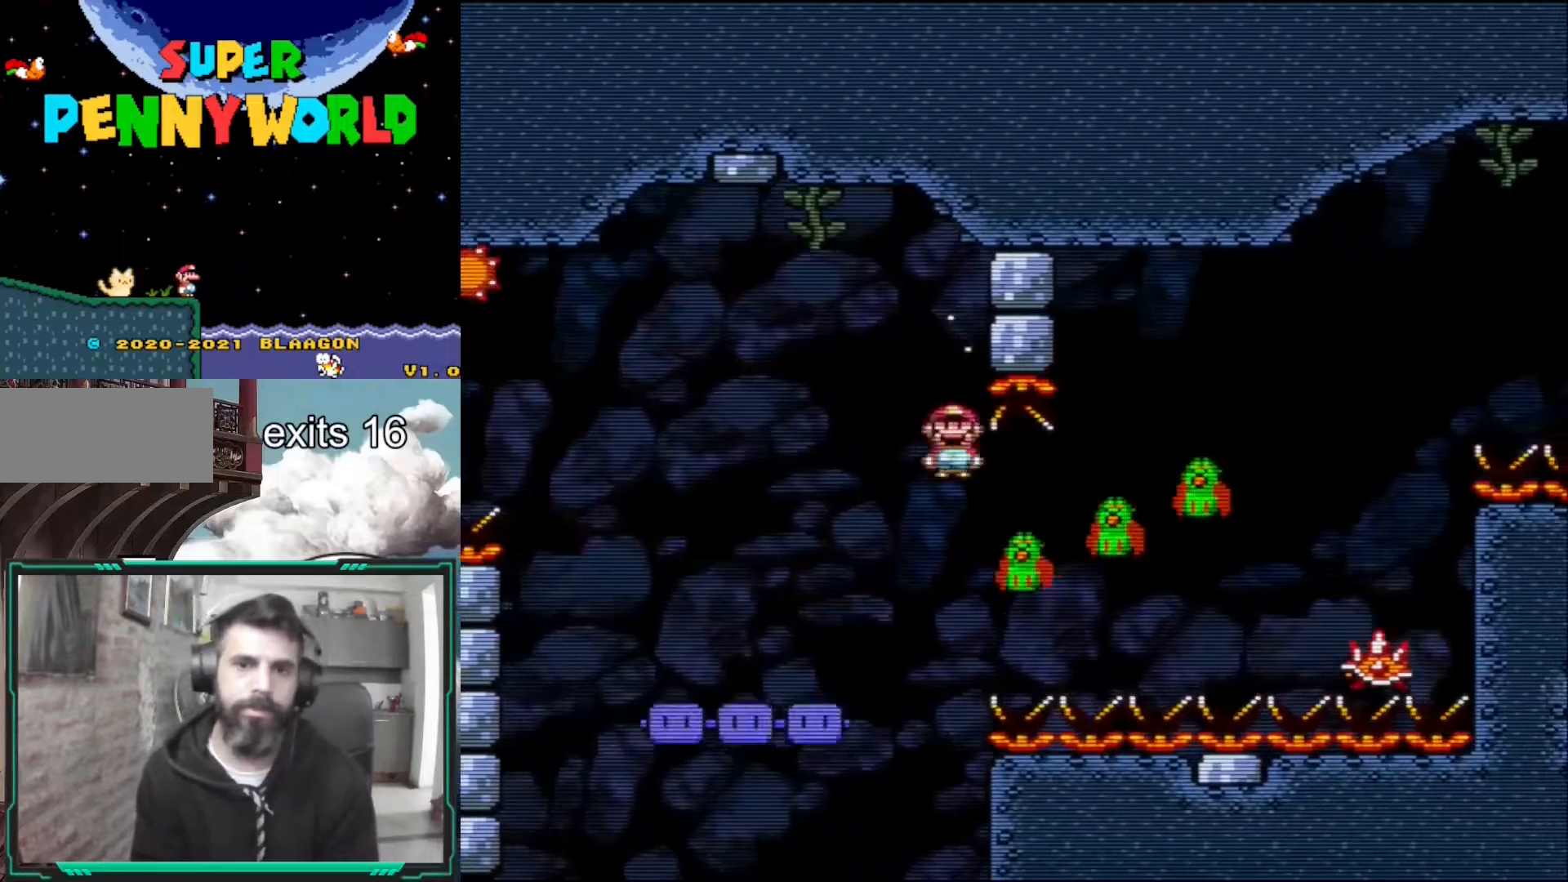
{"buttons": ["A", "X", "DPAD_RIGHT"], "events": []}
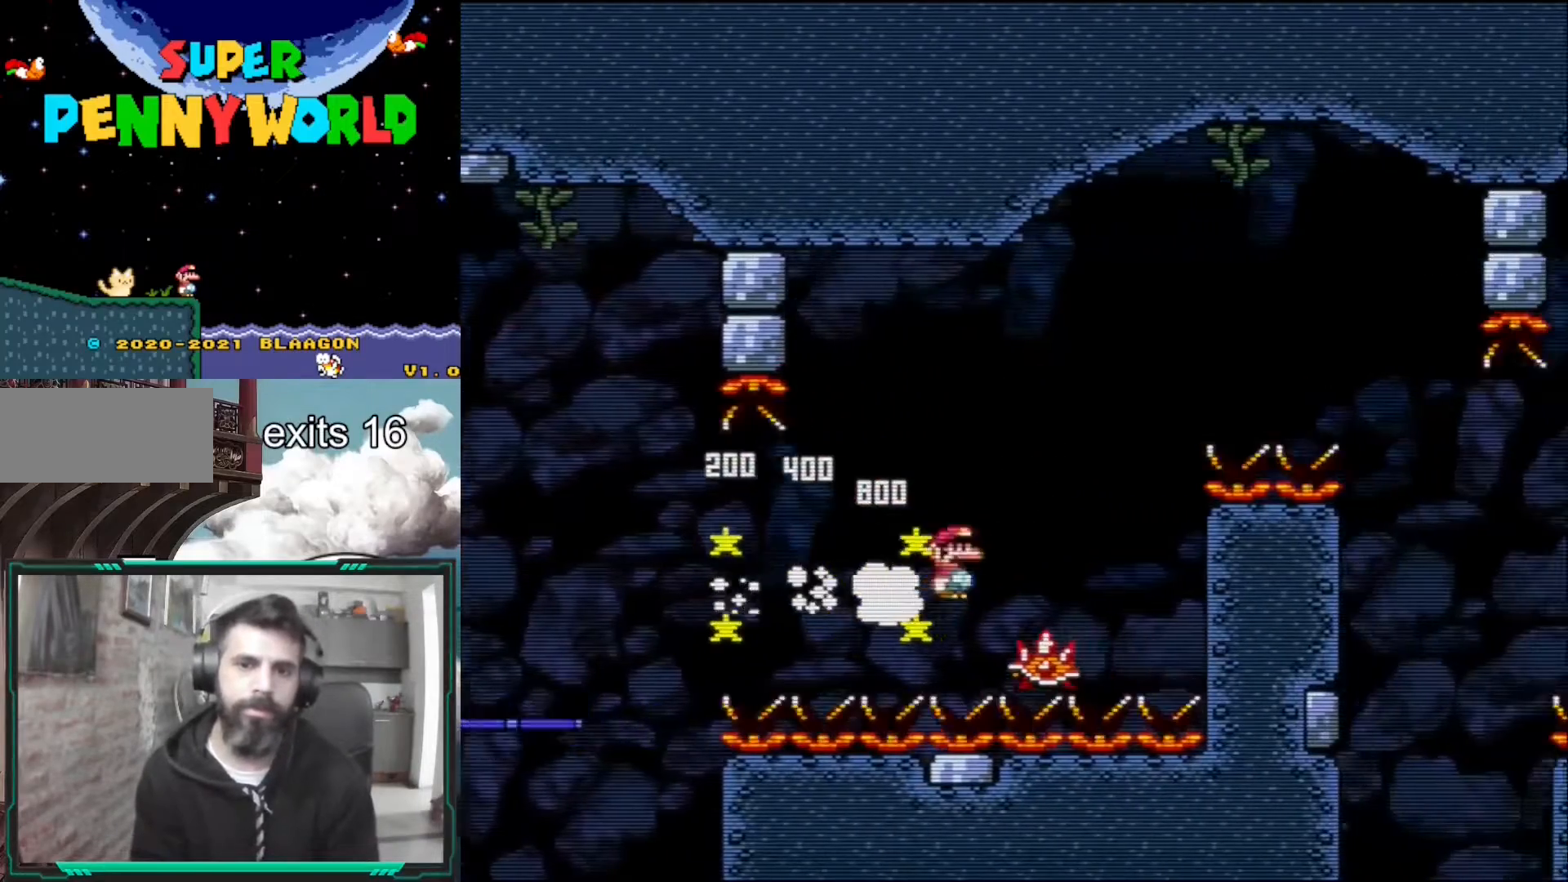
{"buttons": ["A", "X", "DPAD_RIGHT"], "events": []}
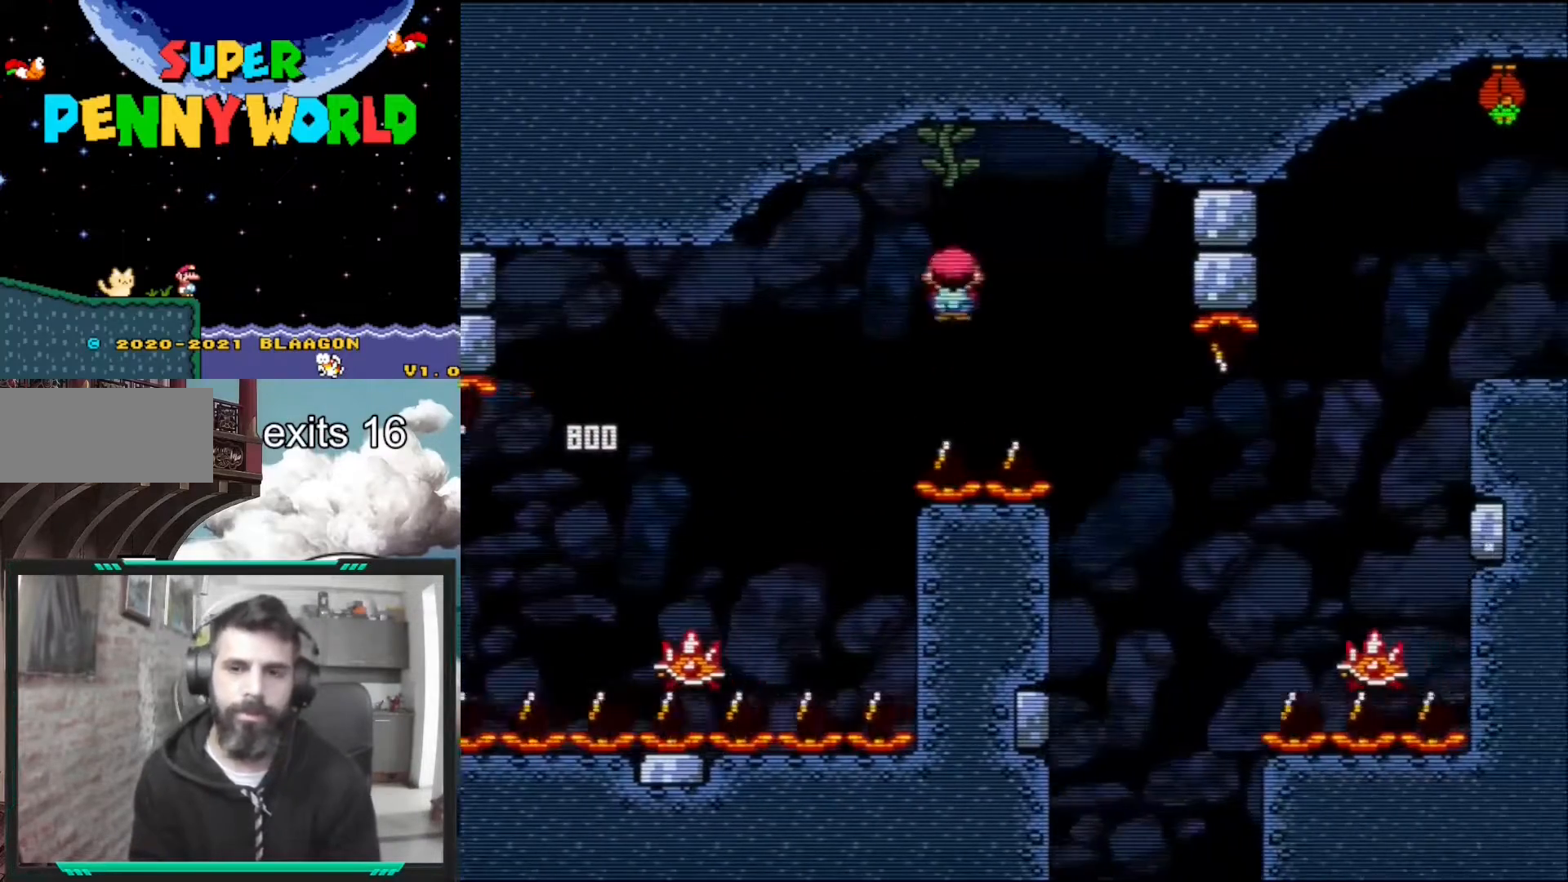
{"buttons": ["A", "X"], "events": [[100, "A", "up"], [150, "A", "down"], [467, "DPAD_RIGHT", "up"]]}
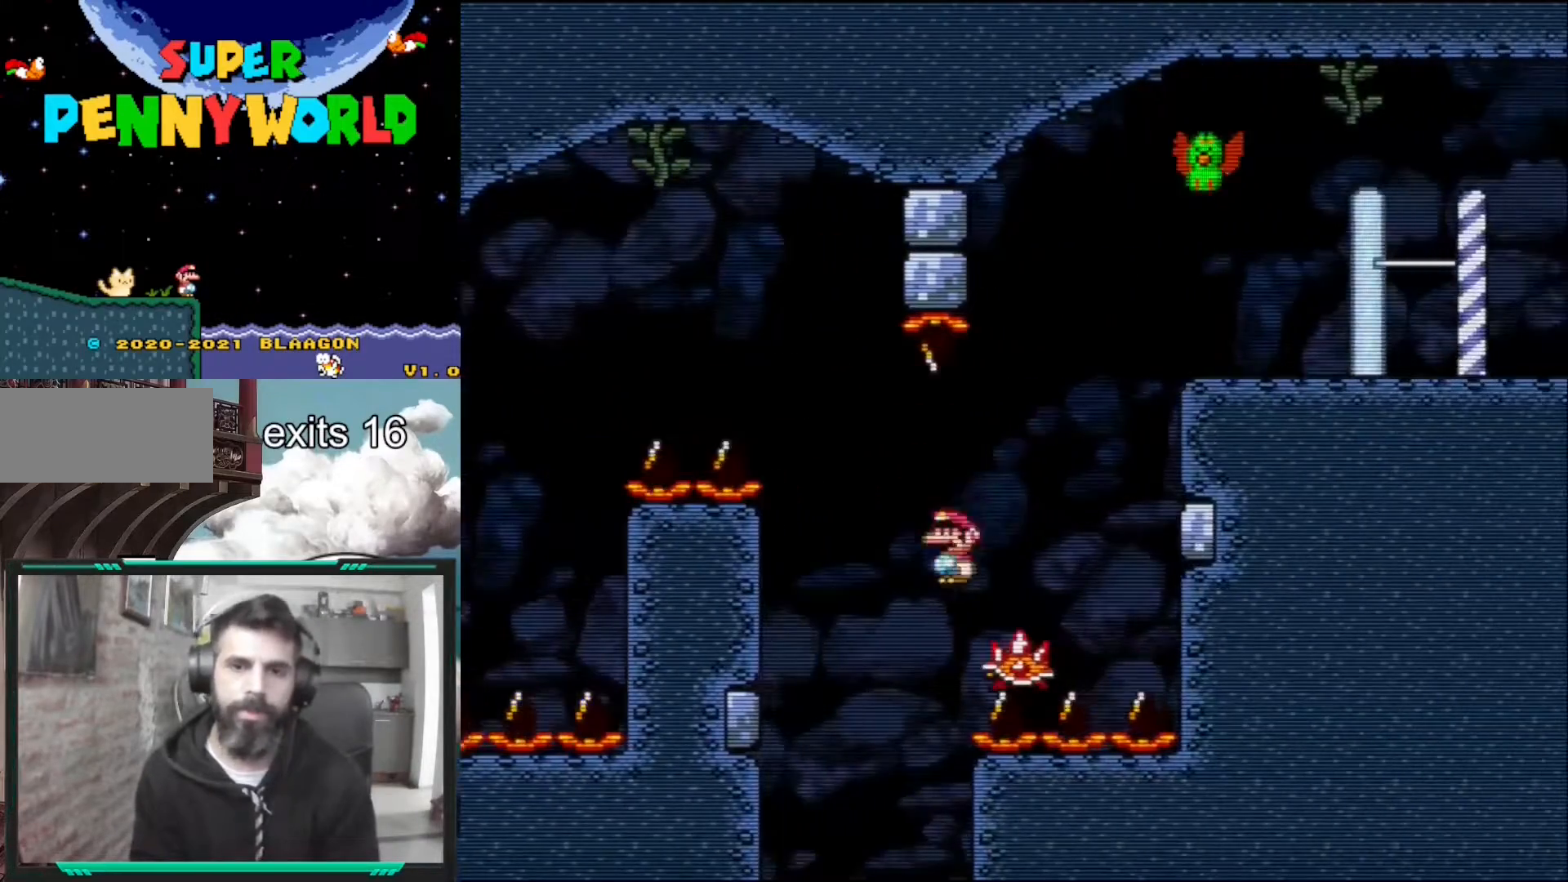
{"buttons": ["A", "X", "DPAD_RIGHT"], "events": [[33, "DPAD_LEFT", "down"], [167, "DPAD_LEFT", "up"], [167, "DPAD_RIGHT", "down"]]}
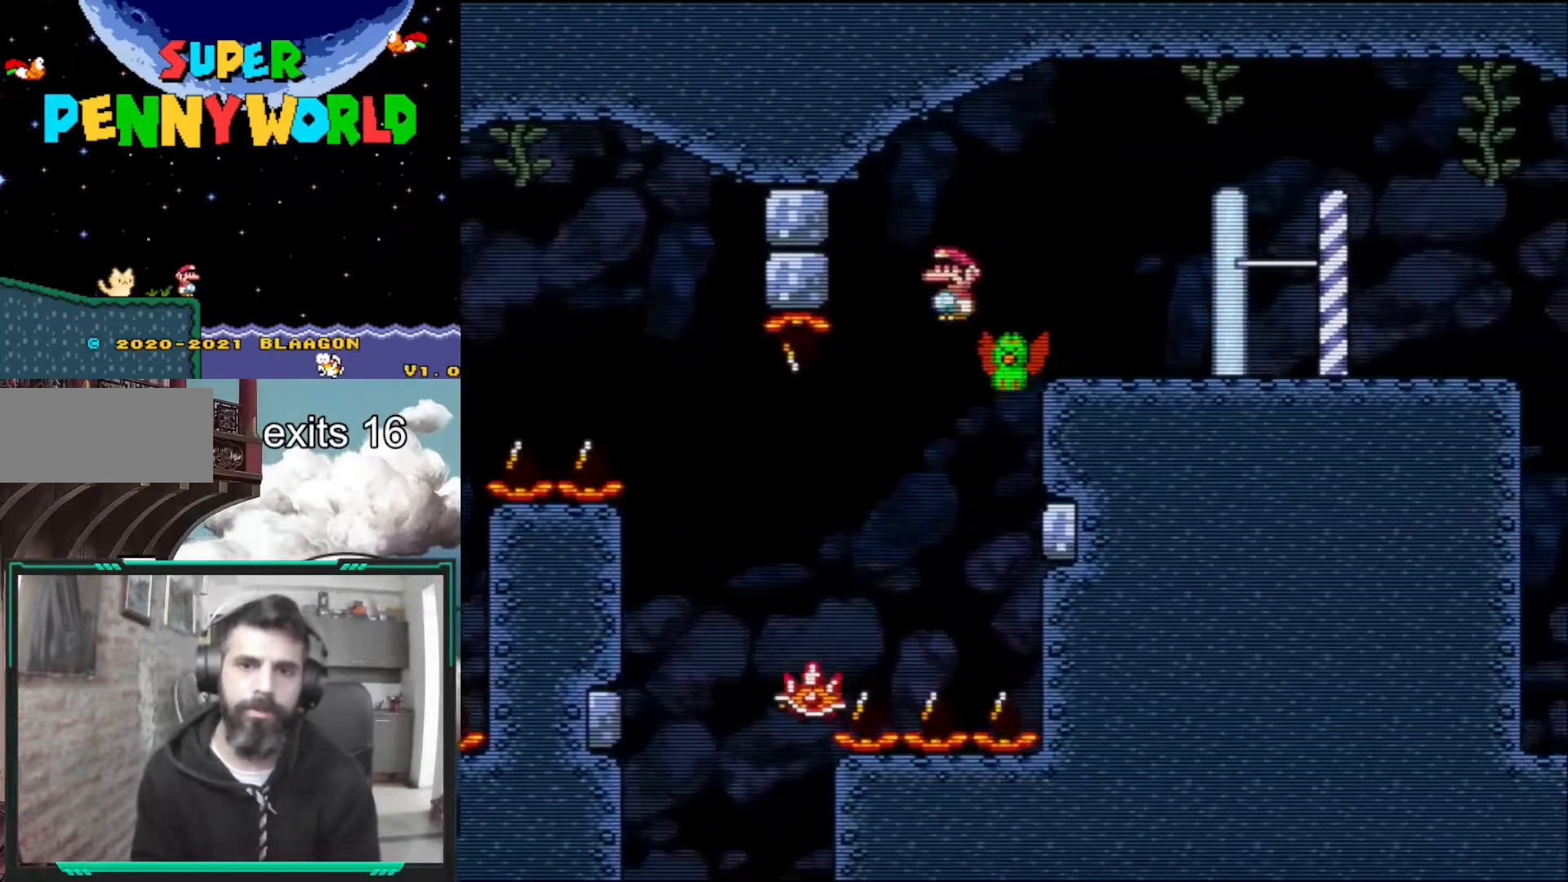
{"buttons": ["A", "X", "DPAD_RIGHT"], "events": [[233, "A", "up"], [433, "A", "down"]]}
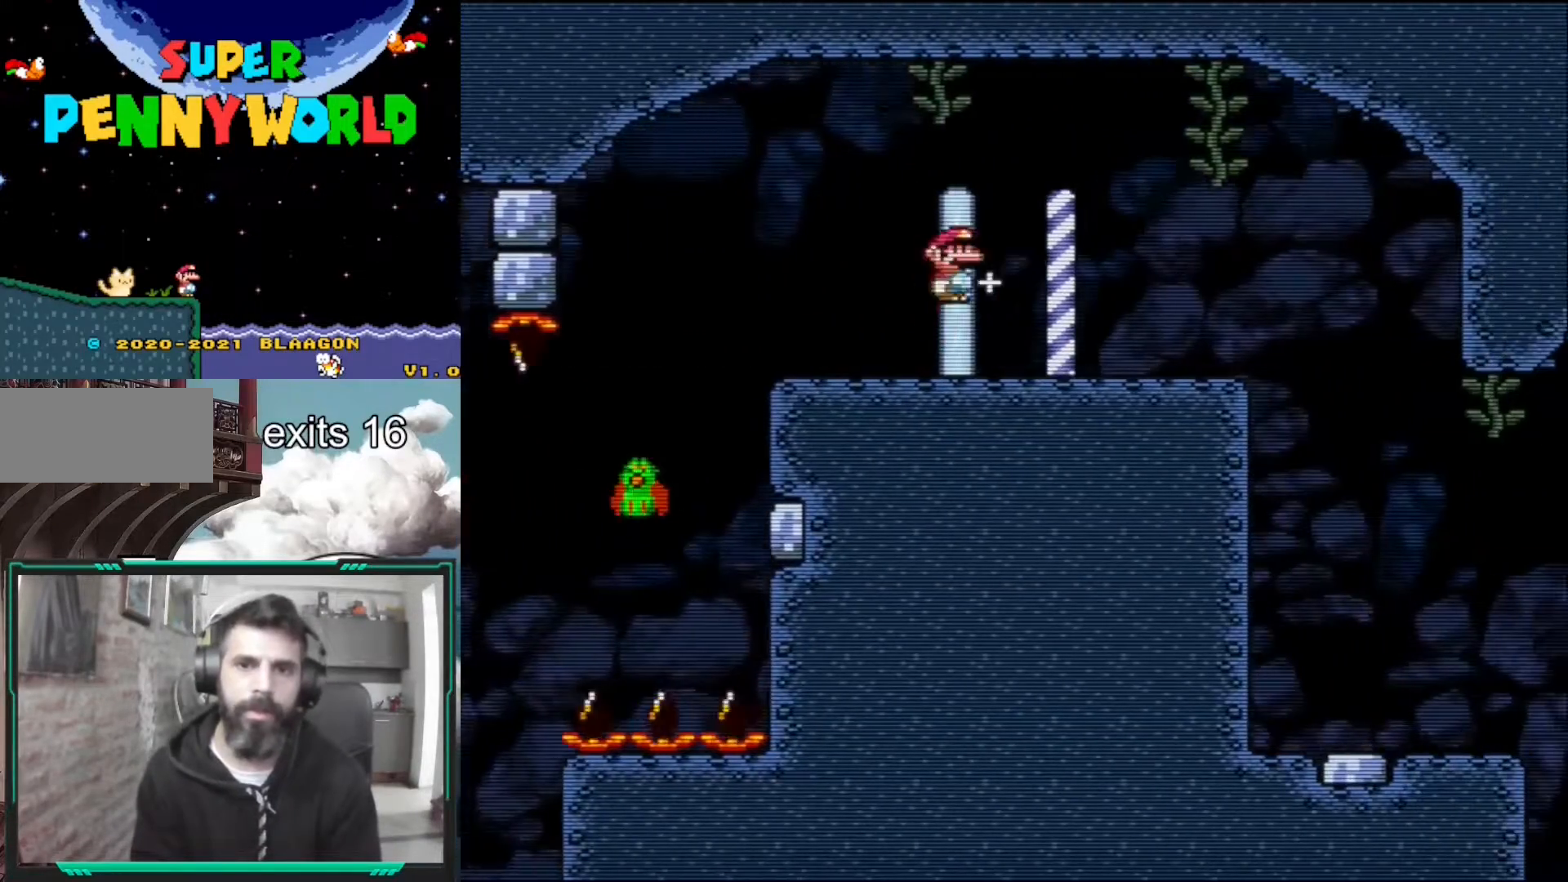
{"buttons": ["X"], "events": [[17, "DPAD_RIGHT", "up"], [33, "A", "up"], [200, "DPAD_RIGHT", "down"], [483, "DPAD_RIGHT", "up"]]}
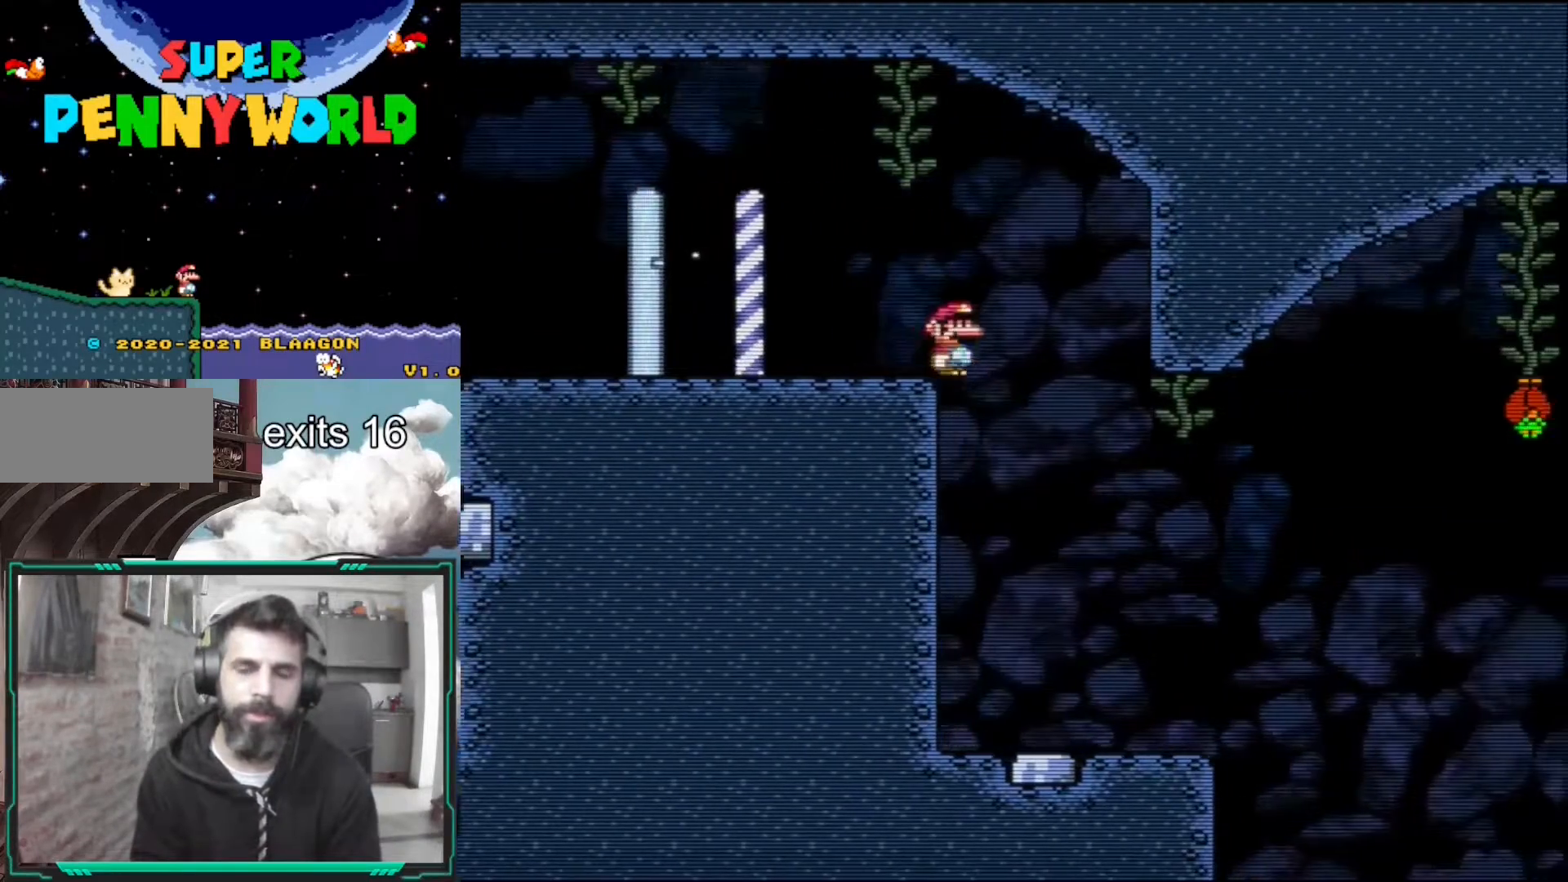
{"buttons": ["X", "DPAD_RIGHT"], "events": [[83, "DPAD_LEFT", "down"], [200, "DPAD_LEFT", "up"], [267, "DPAD_RIGHT", "down"]]}
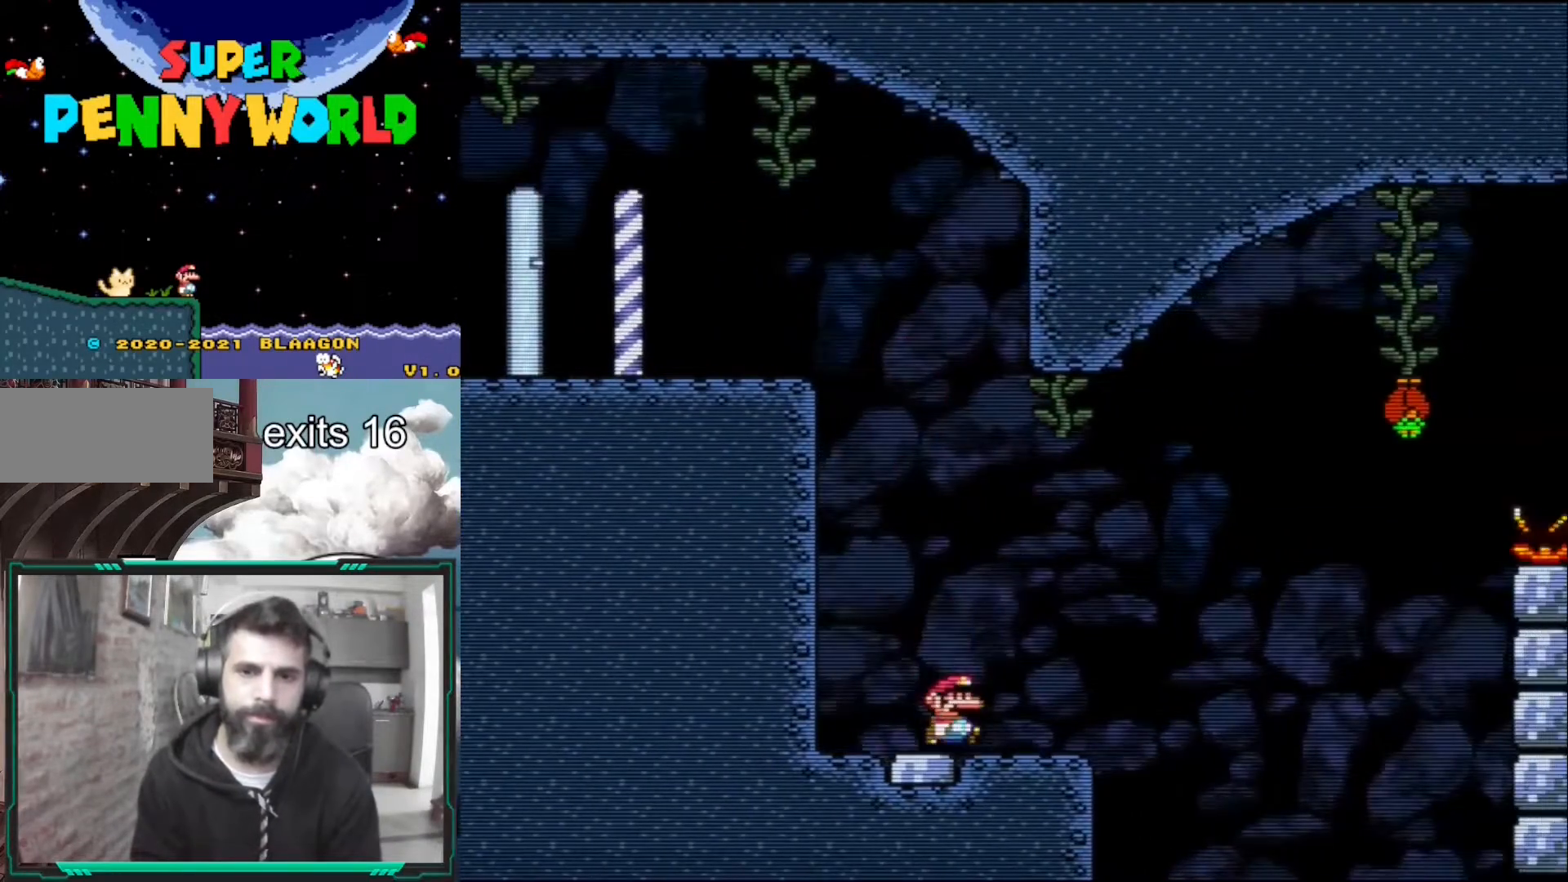
{"buttons": ["B", "Y"], "events": [[100, "X", "up"], [183, "B", "down"], [200, "Y", "down"], [267, "DPAD_RIGHT", "up"]]}
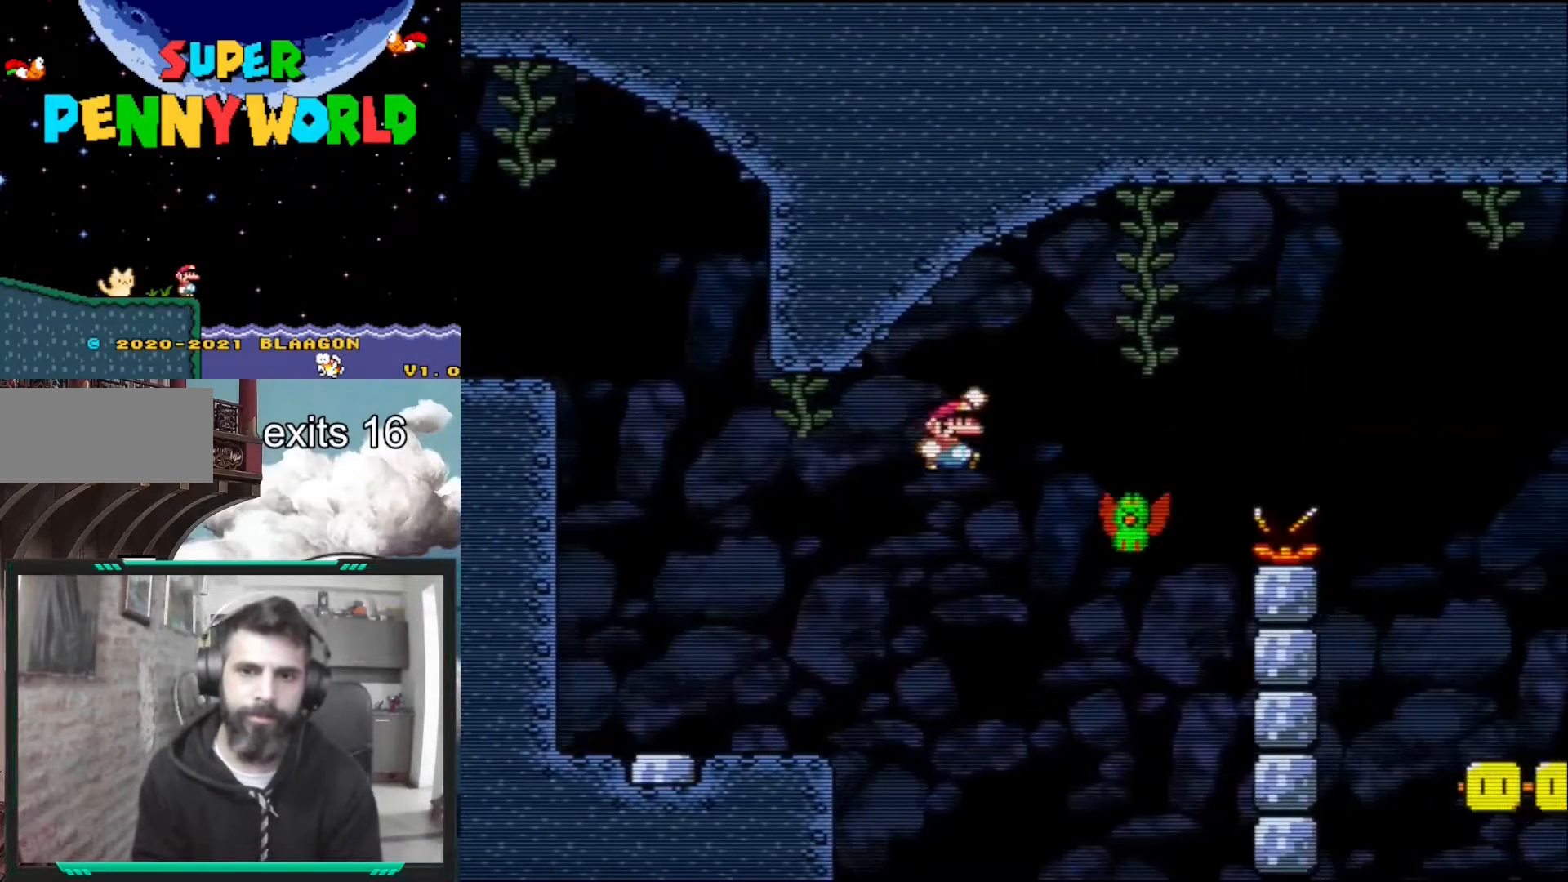
{"buttons": ["B", "Y", "DPAD_RIGHT"], "events": [[67, "B", "up"], [100, "DPAD_LEFT", "down"], [200, "DPAD_LEFT", "up"], [217, "B", "down"], [233, "DPAD_RIGHT", "down"]]}
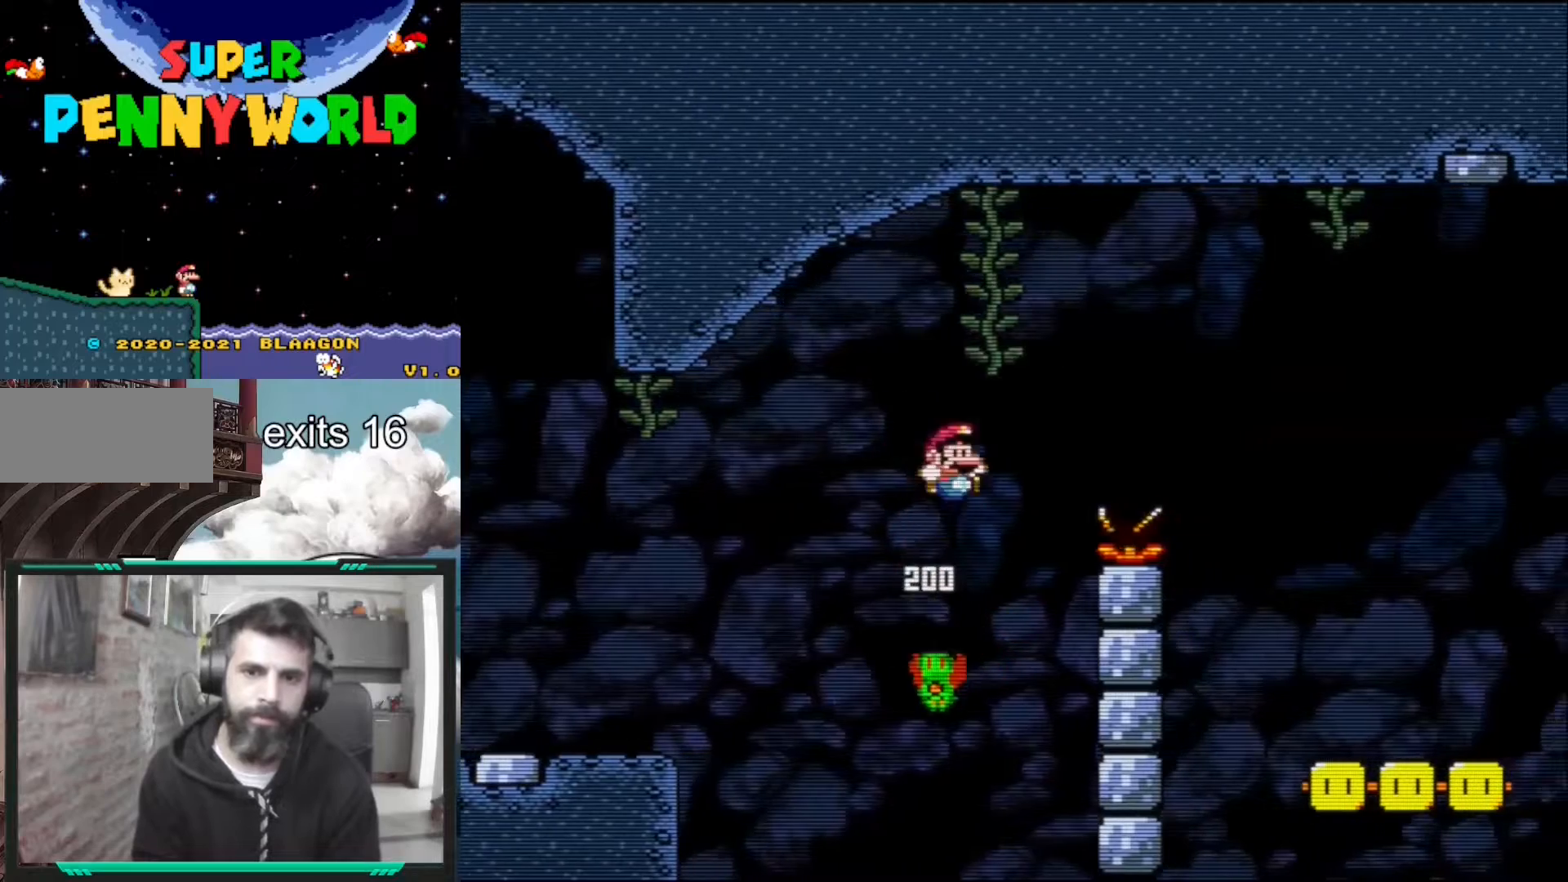
{"buttons": ["B", "Y", "DPAD_RIGHT"], "events": []}
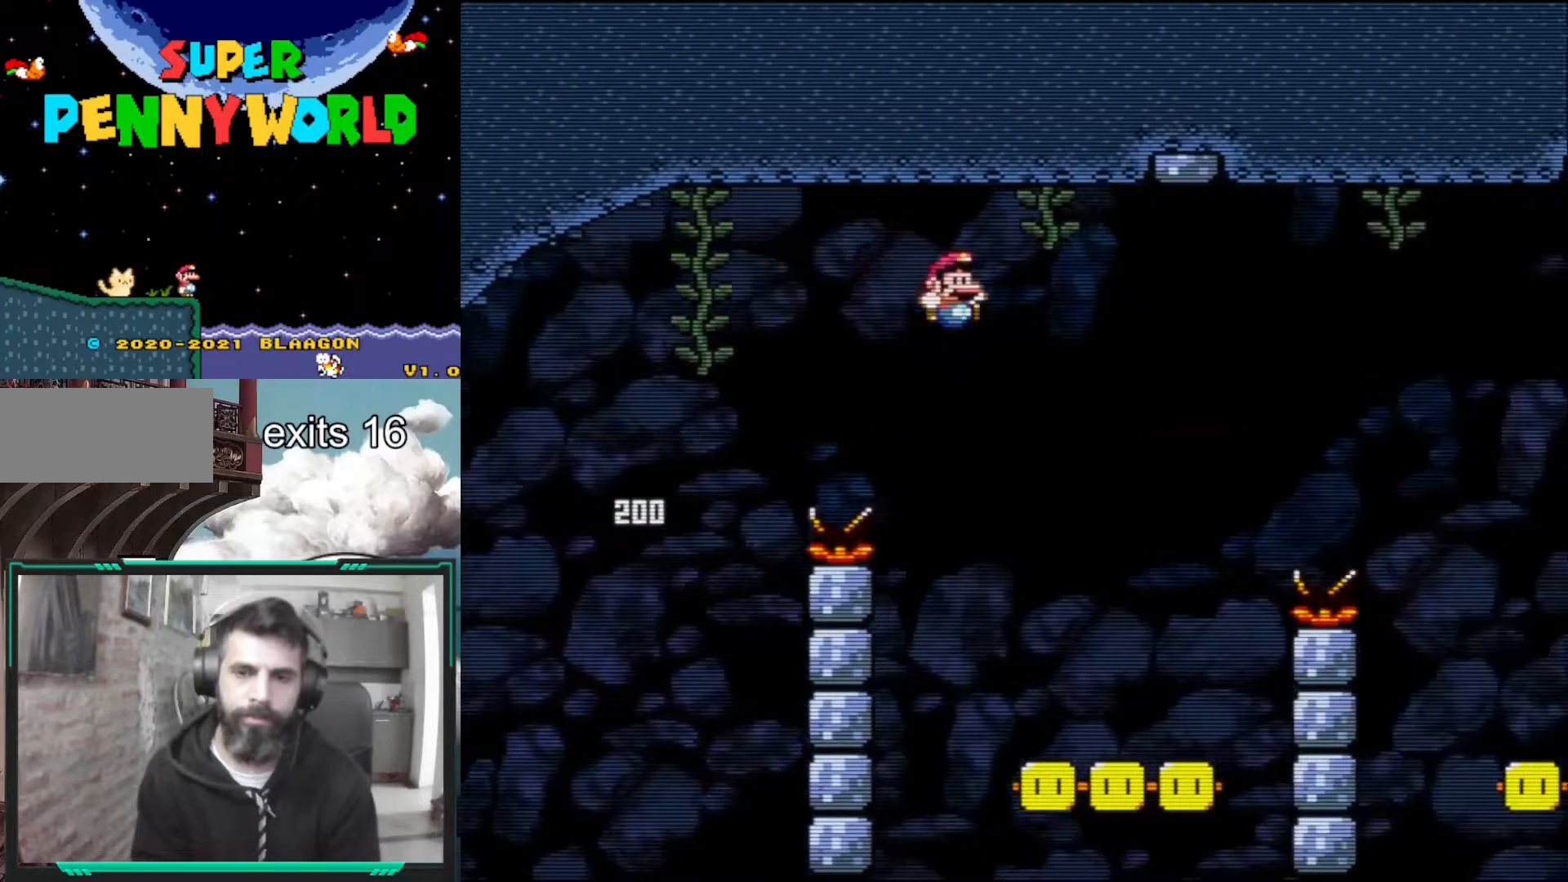
{"buttons": ["B", "Y"], "events": [[50, "DPAD_RIGHT", "up"], [167, "DPAD_LEFT", "down"], [250, "DPAD_LEFT", "up"], [283, "DPAD_RIGHT", "down"], [333, "DPAD_RIGHT", "up"]]}
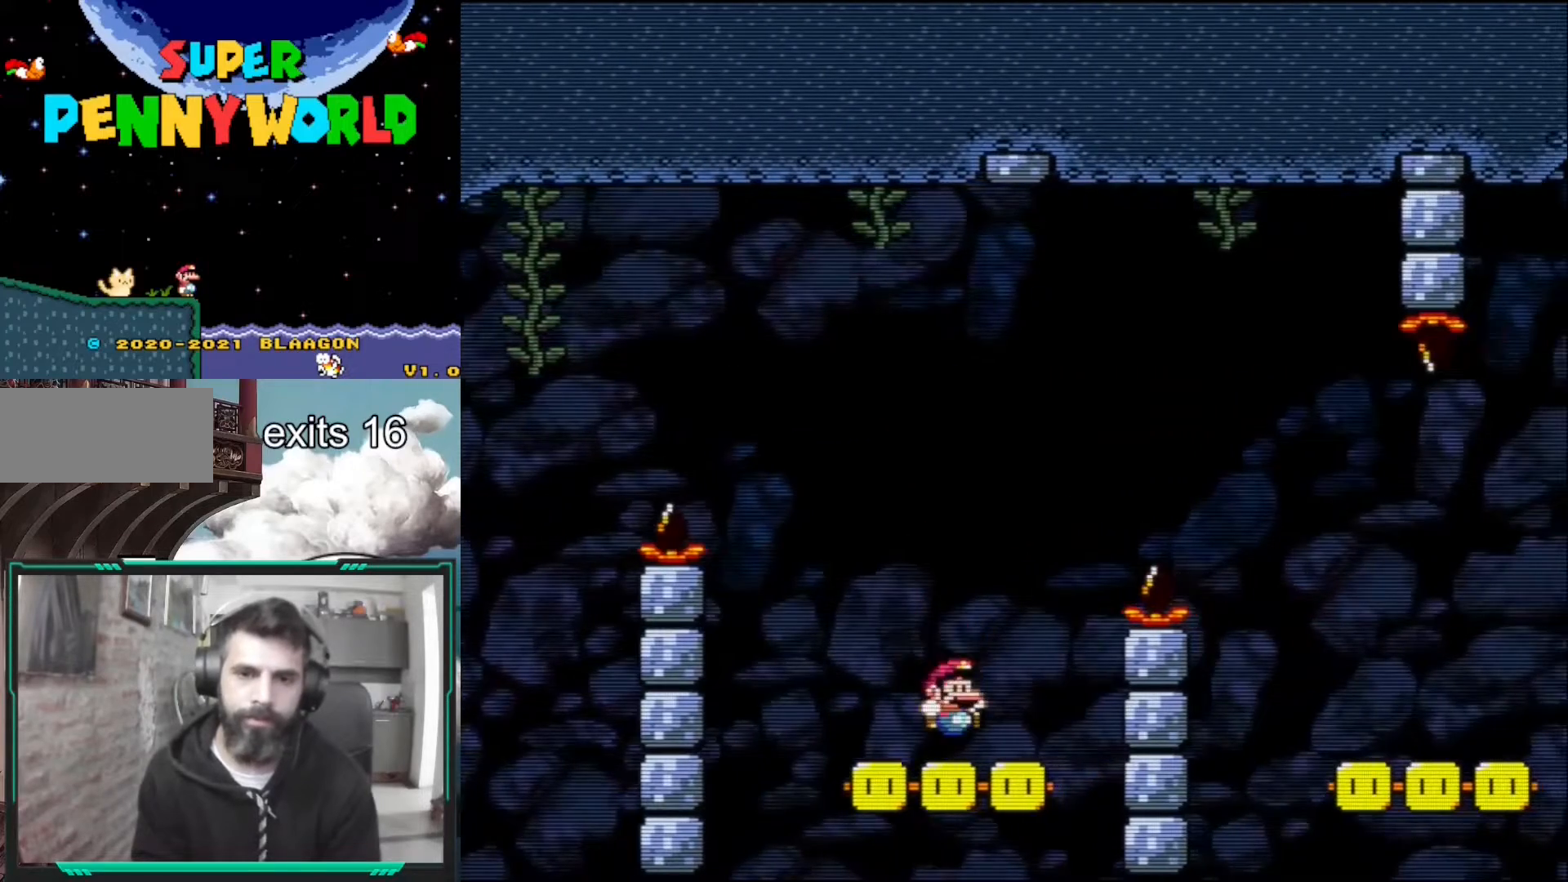
{"buttons": ["Y"], "events": [[33, "DPAD_RIGHT", "down"], [150, "DPAD_RIGHT", "up"], [250, "DPAD_RIGHT", "down"], [417, "DPAD_RIGHT", "up"], [433, "B", "up"]]}
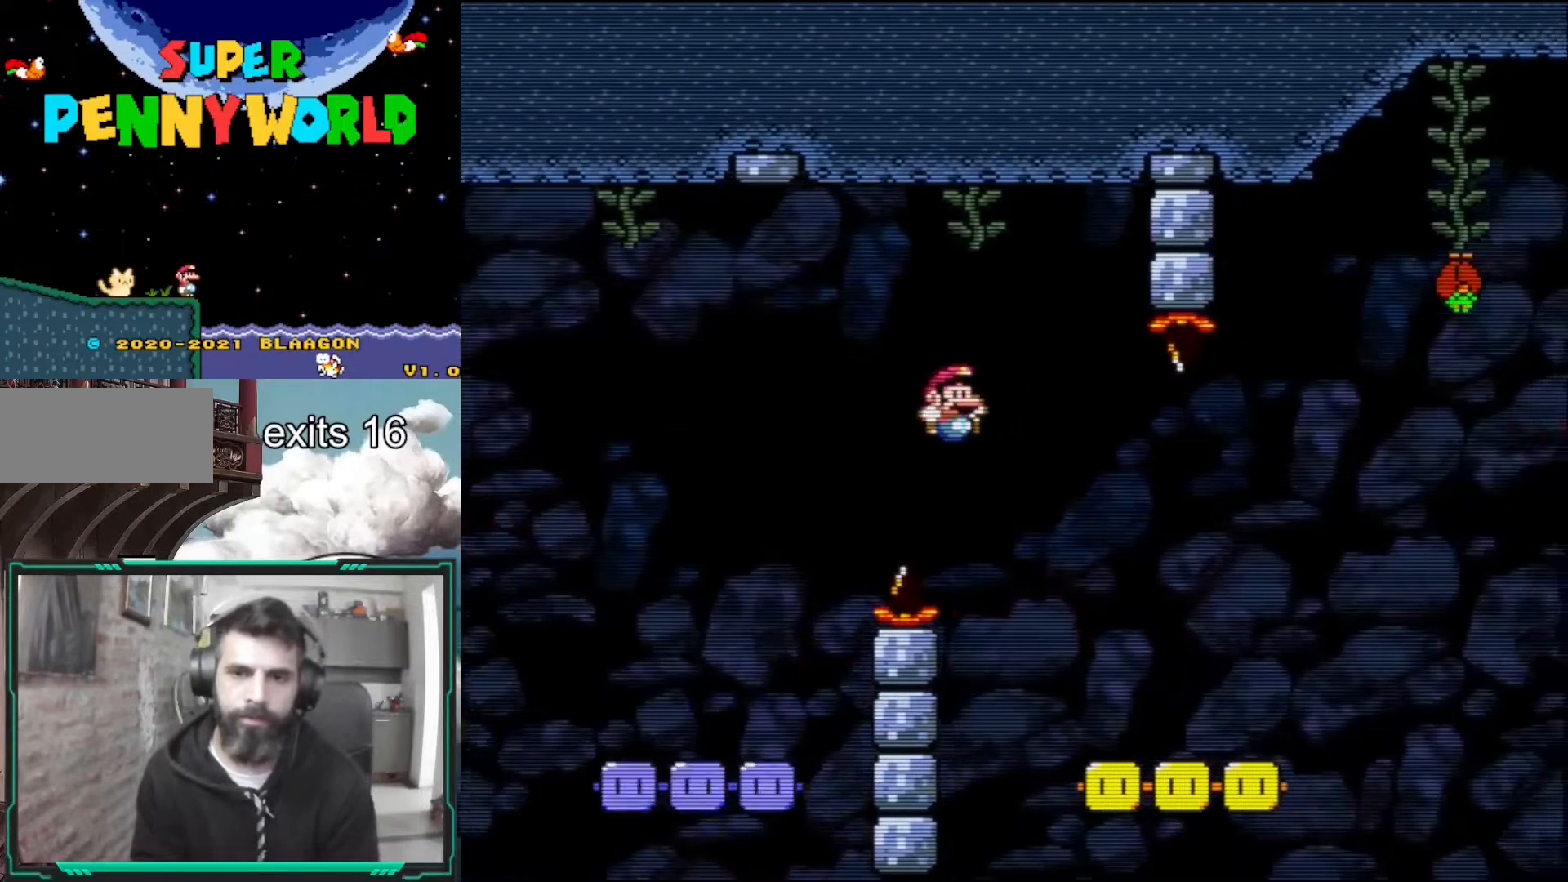
{"buttons": ["B", "Y"], "events": [[217, "B", "down"], [233, "DPAD_RIGHT", "down"], [433, "DPAD_RIGHT", "up"]]}
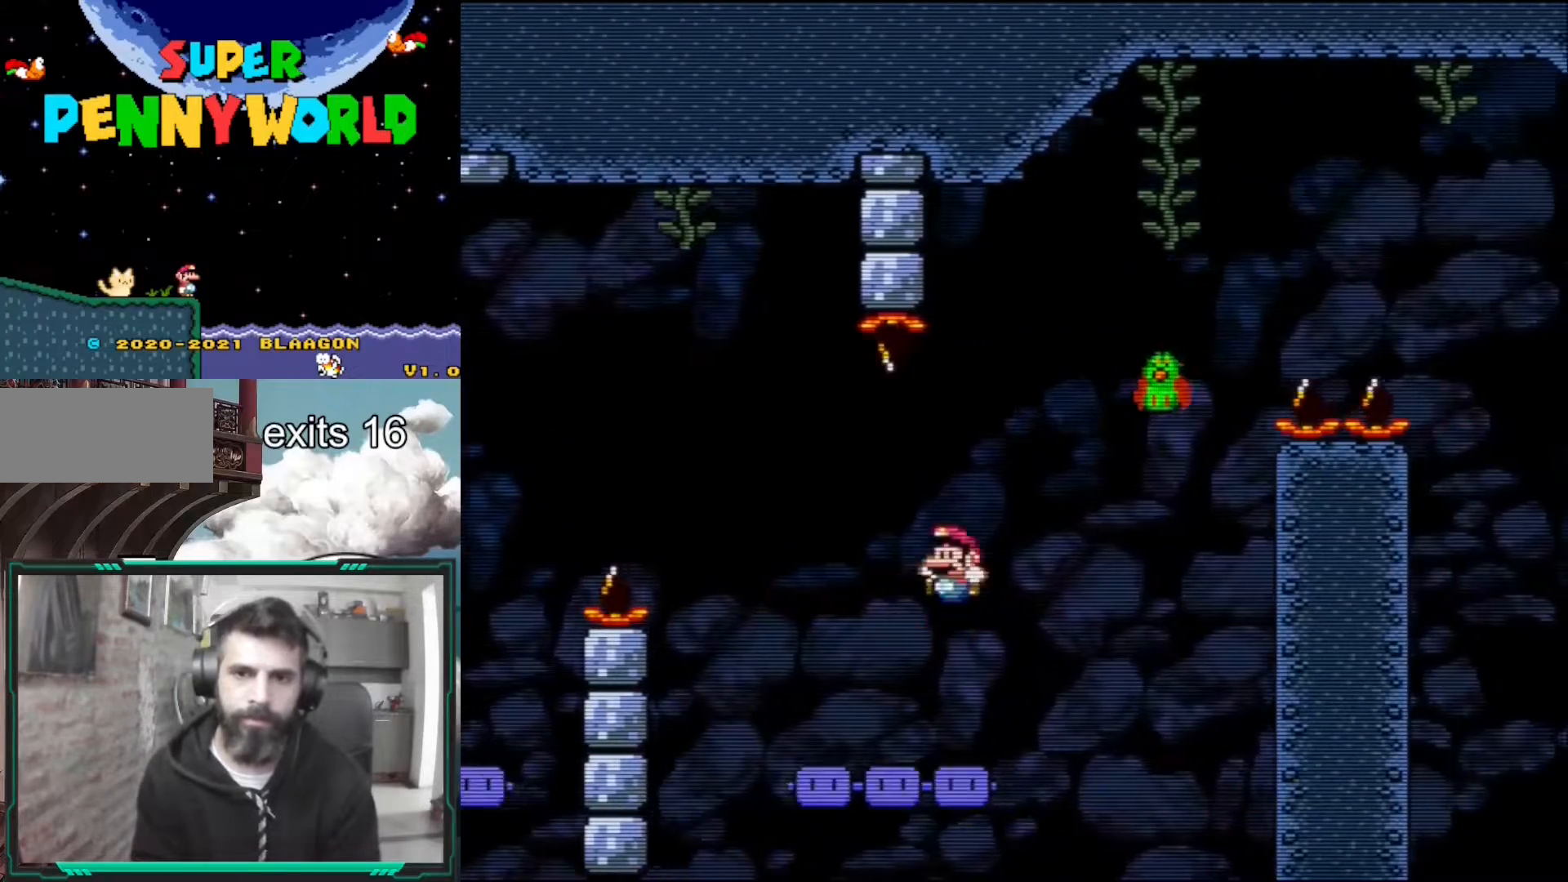
{"buttons": ["B", "Y"], "events": [[17, "DPAD_LEFT", "down"], [133, "DPAD_LEFT", "up"], [150, "DPAD_RIGHT", "down"], [250, "B", "up"], [317, "DPAD_RIGHT", "up"], [467, "B", "down"]]}
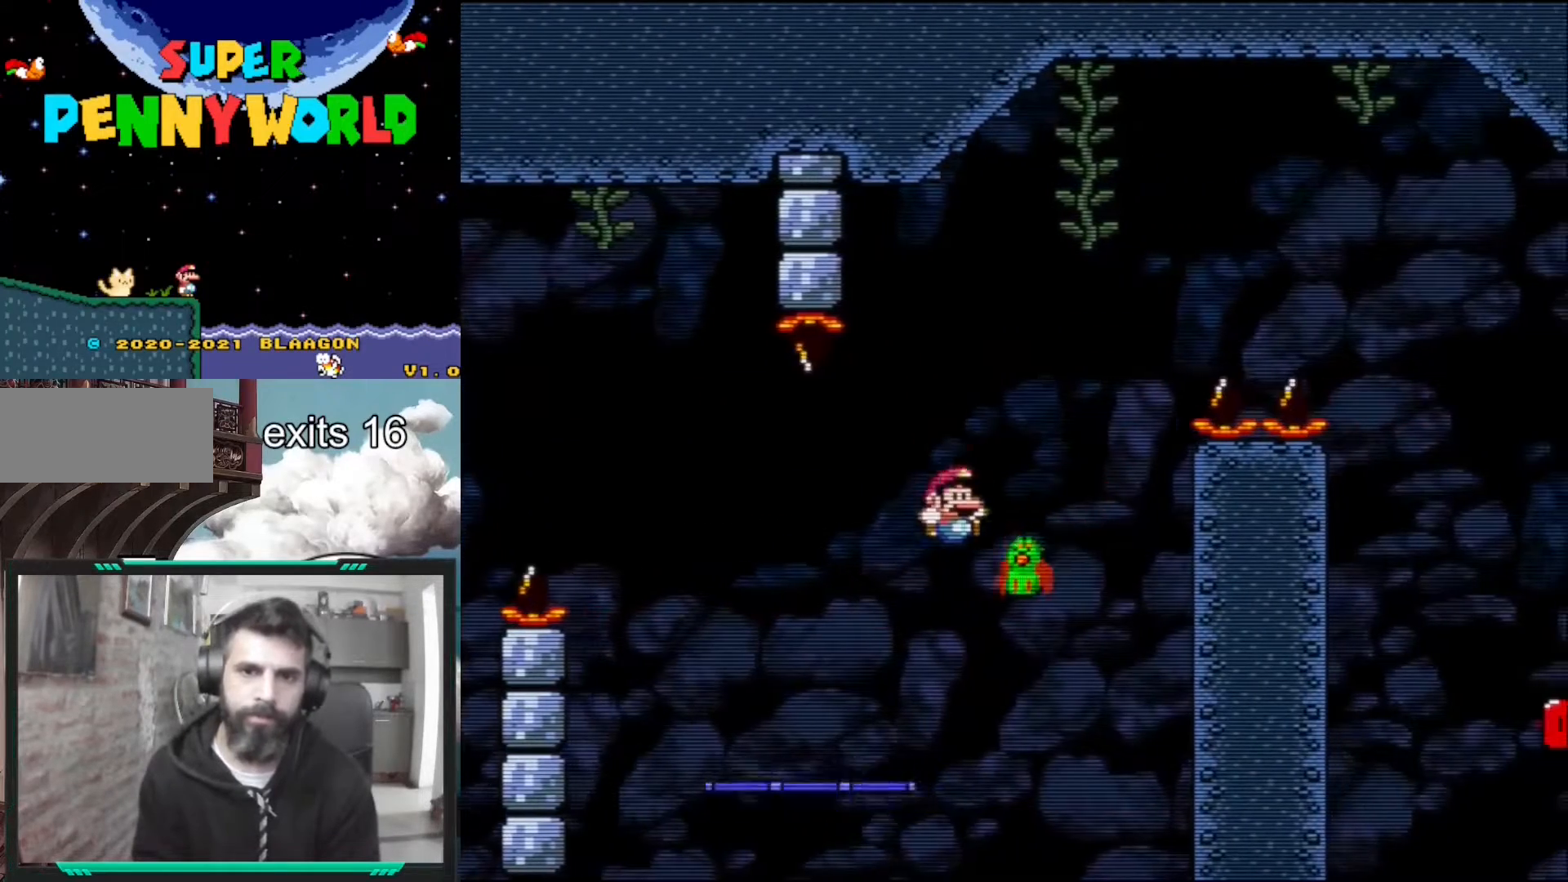
{"buttons": ["B", "Y", "DPAD_RIGHT"], "events": [[50, "DPAD_RIGHT", "down"]]}
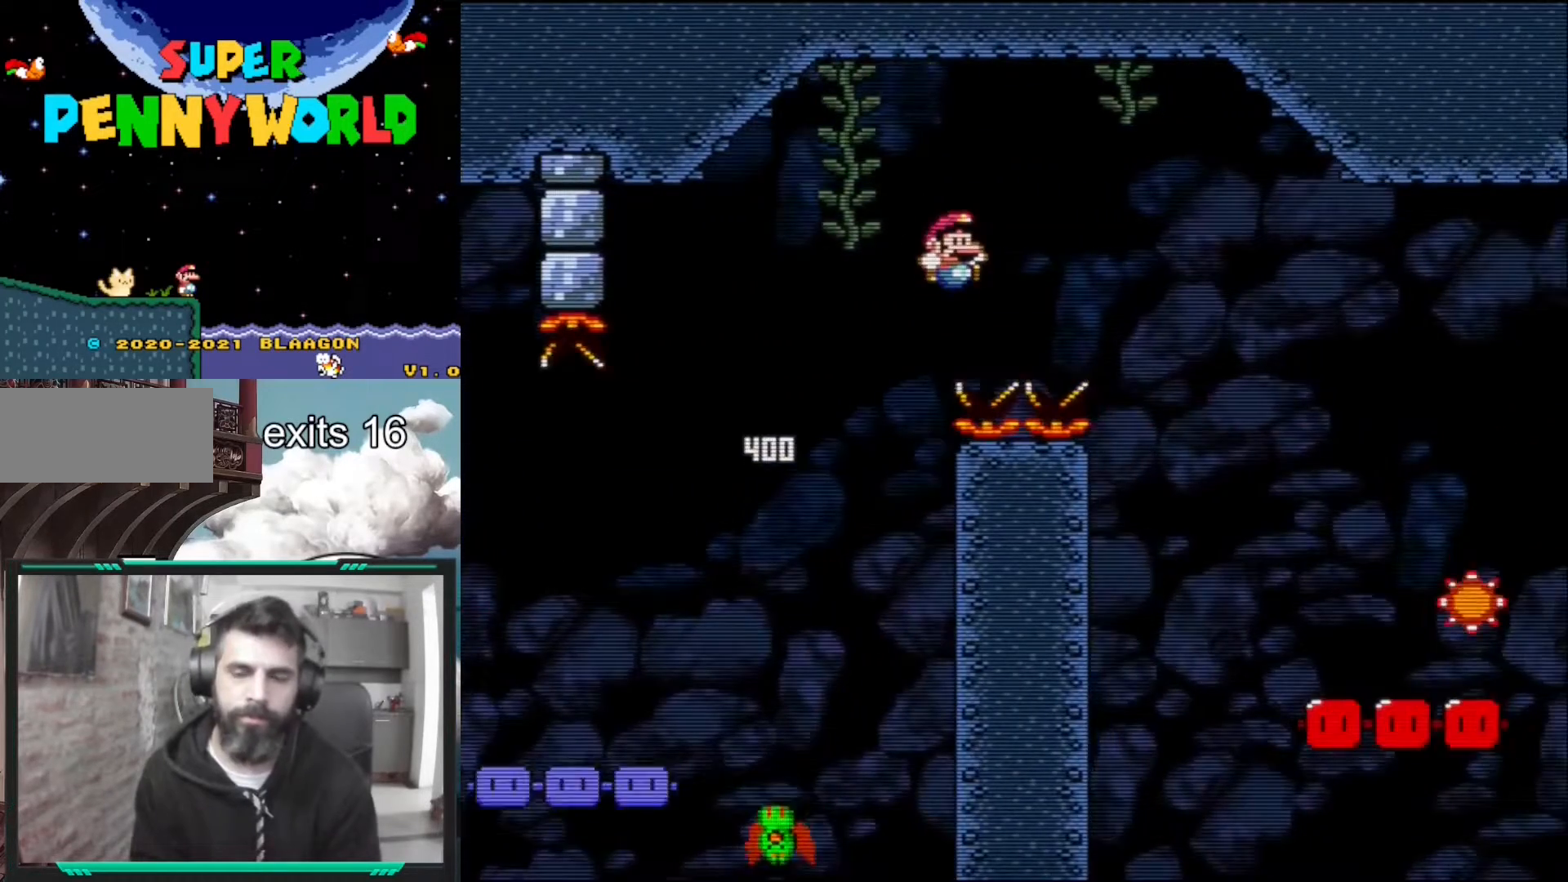
{"buttons": ["B", "Y", "DPAD_RIGHT"], "events": []}
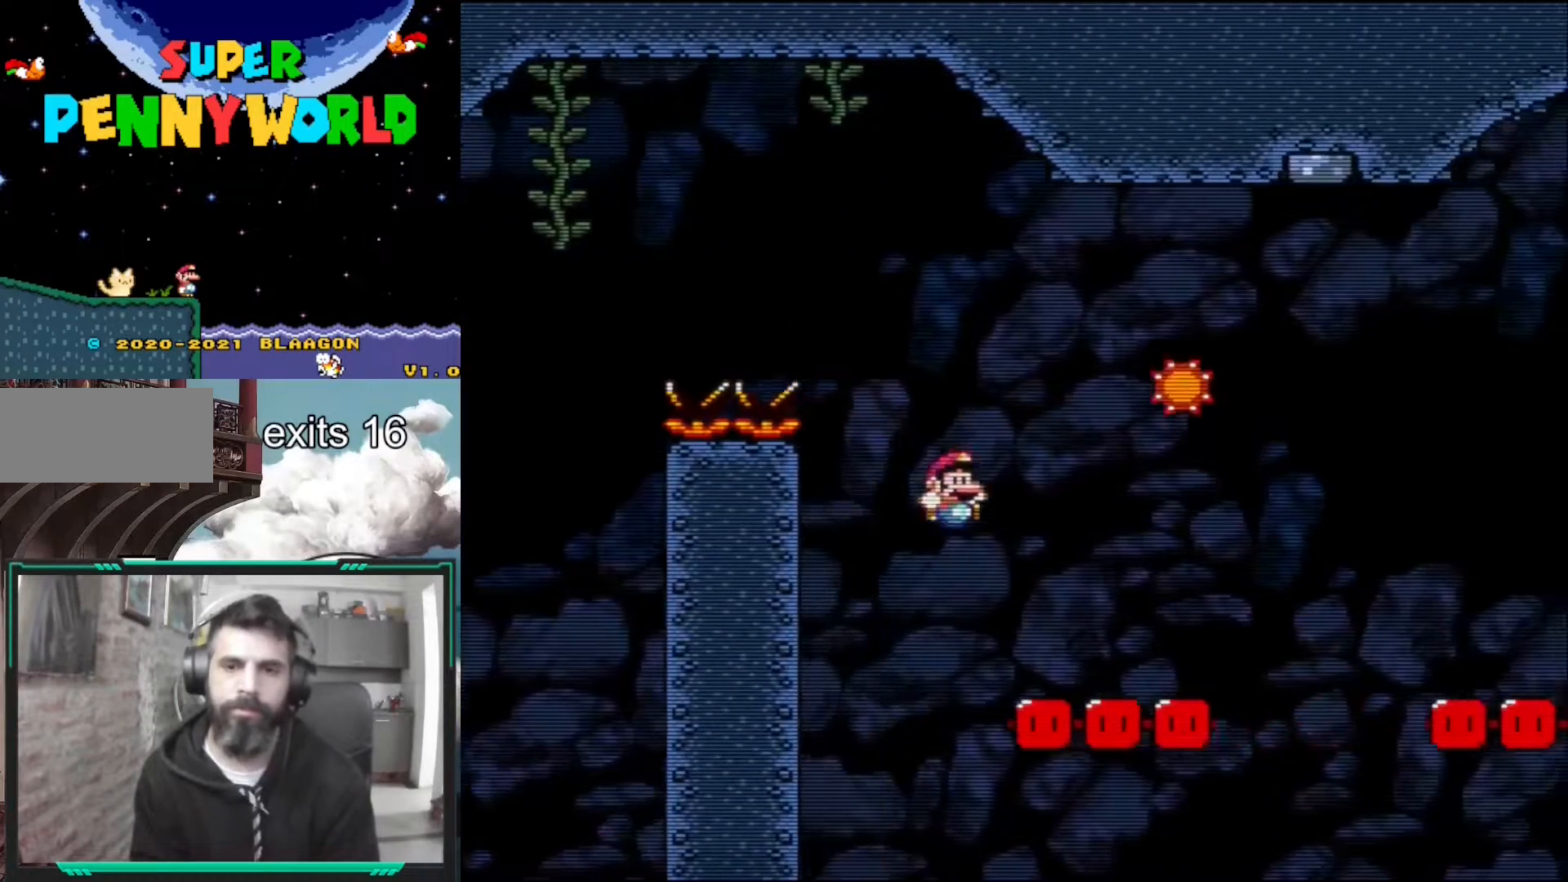
{"buttons": ["B", "Y", "DPAD_RIGHT"], "events": [[183, "B", "up"], [367, "B", "down"]]}
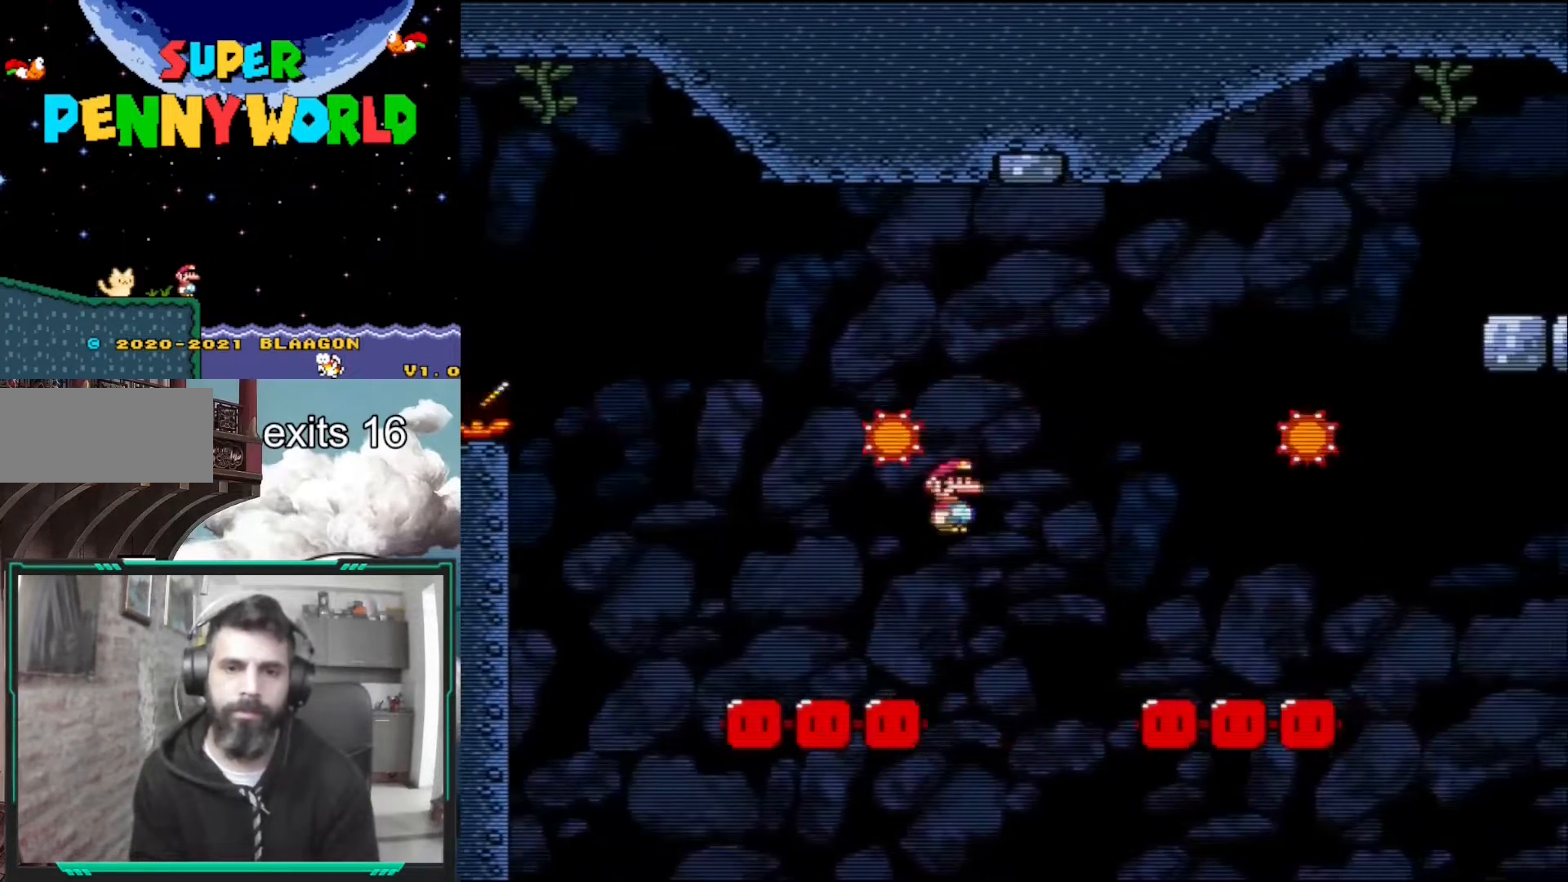
{"buttons": ["Y", "DPAD_LEFT"], "events": [[67, "B", "up"], [117, "DPAD_RIGHT", "up"], [467, "DPAD_LEFT", "down"]]}
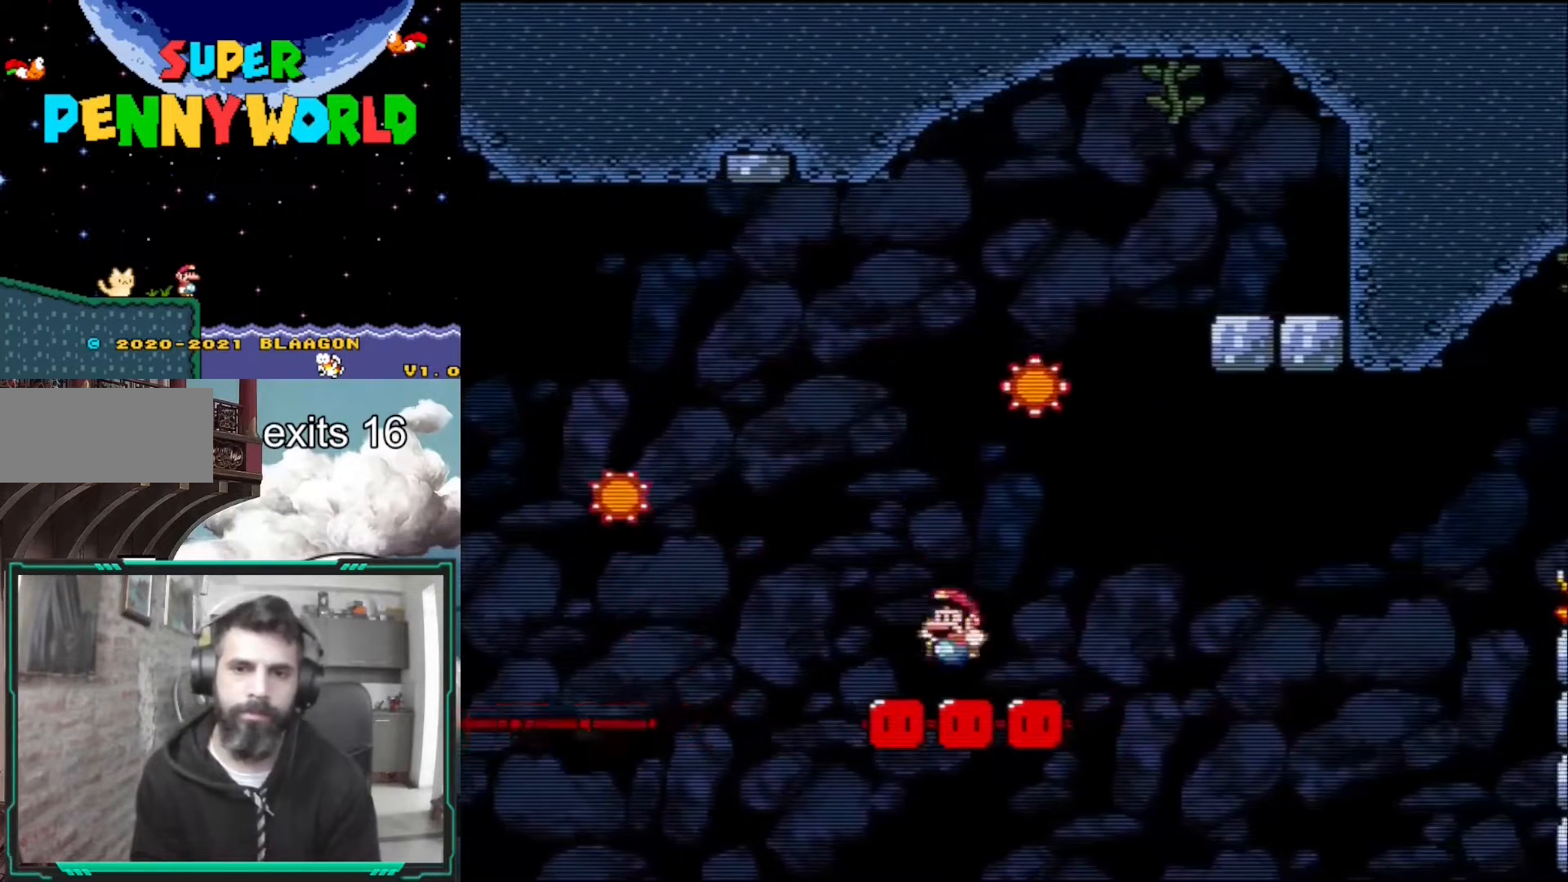
{"buttons": ["B", "Y"], "events": [[83, "B", "down"], [183, "DPAD_LEFT", "up"], [267, "DPAD_RIGHT", "down"], [467, "DPAD_RIGHT", "up"]]}
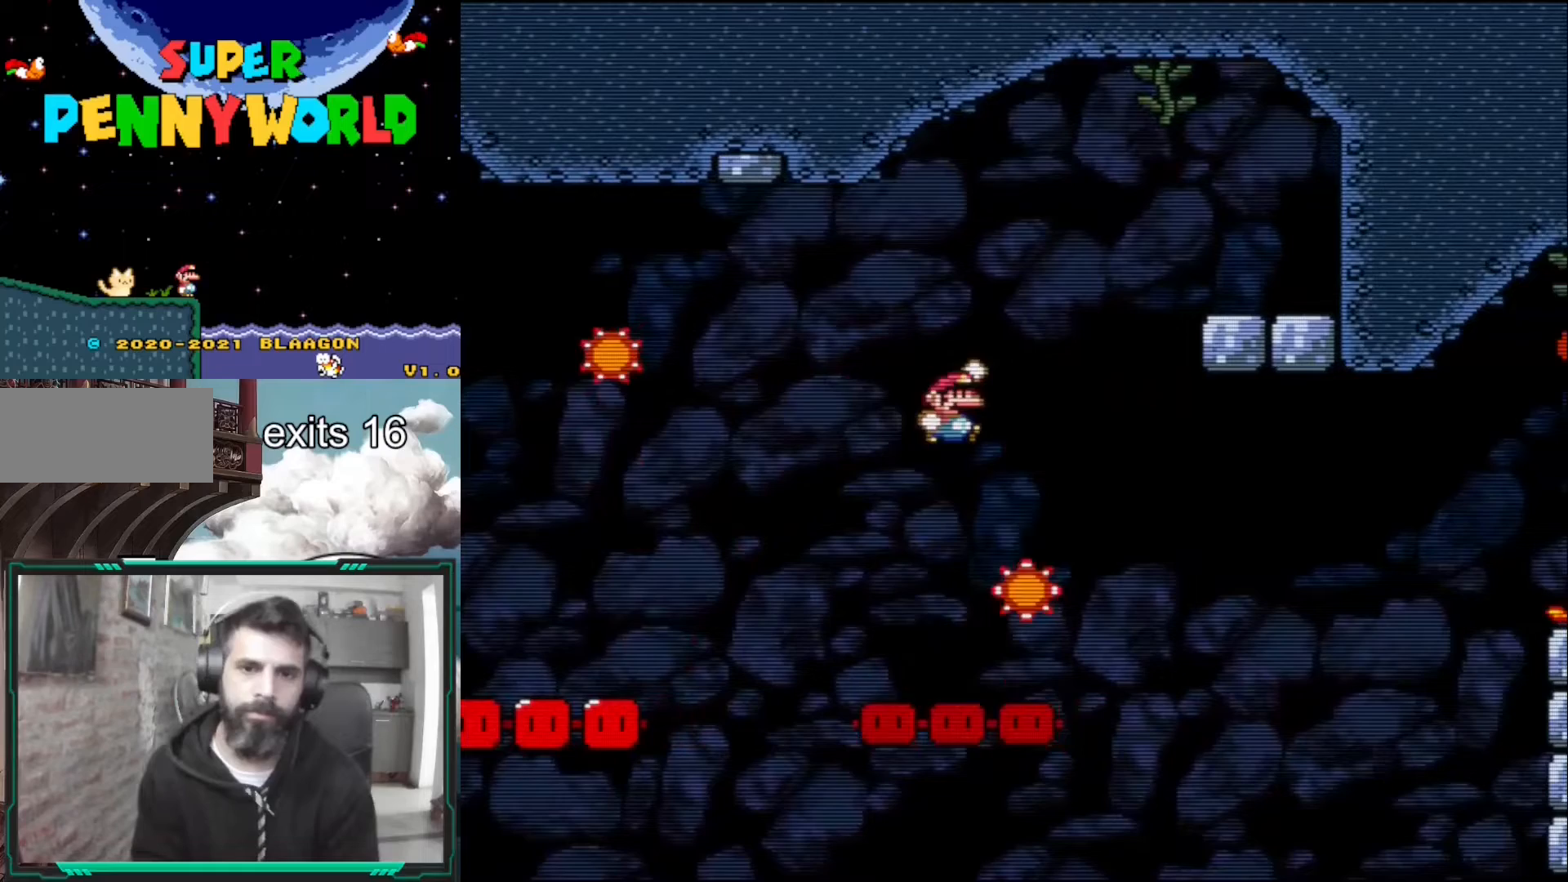
{"buttons": ["Y"], "events": [[33, "DPAD_LEFT", "down"], [267, "DPAD_LEFT", "up"], [350, "DPAD_RIGHT", "down"], [417, "B", "up"], [467, "DPAD_RIGHT", "up"]]}
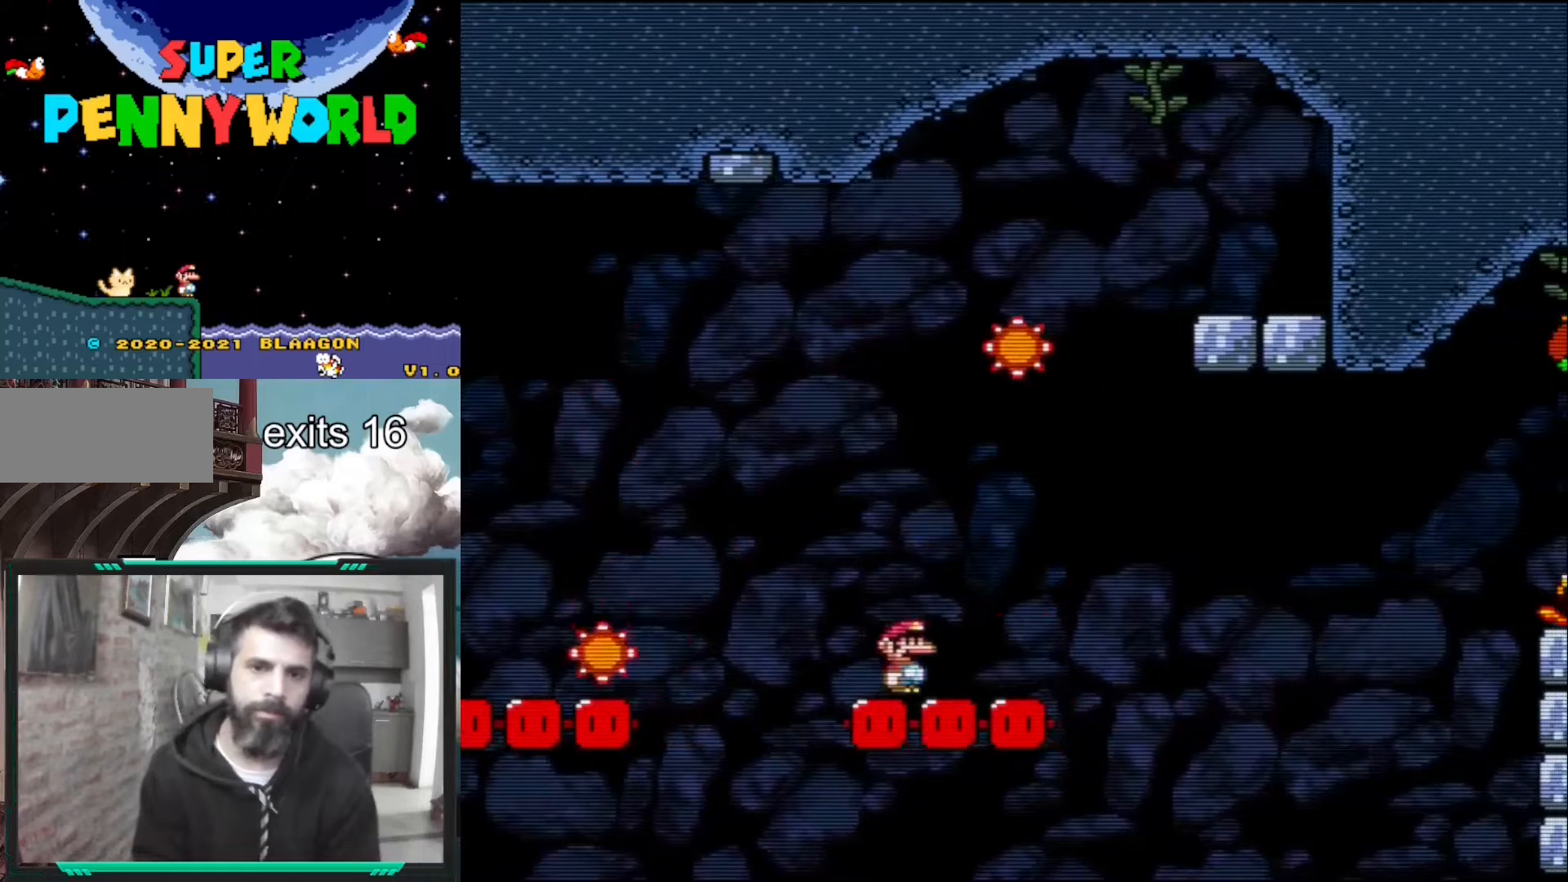
{"buttons": ["A", "X", "DPAD_RIGHT"], "events": [[17, "Y", "up"], [67, "DPAD_LEFT", "down"], [133, "A", "down"], [133, "X", "down"], [183, "DPAD_LEFT", "up"], [250, "DPAD_RIGHT", "down"], [400, "DPAD_RIGHT", "up"], [417, "DPAD_RIGHT", "down"]]}
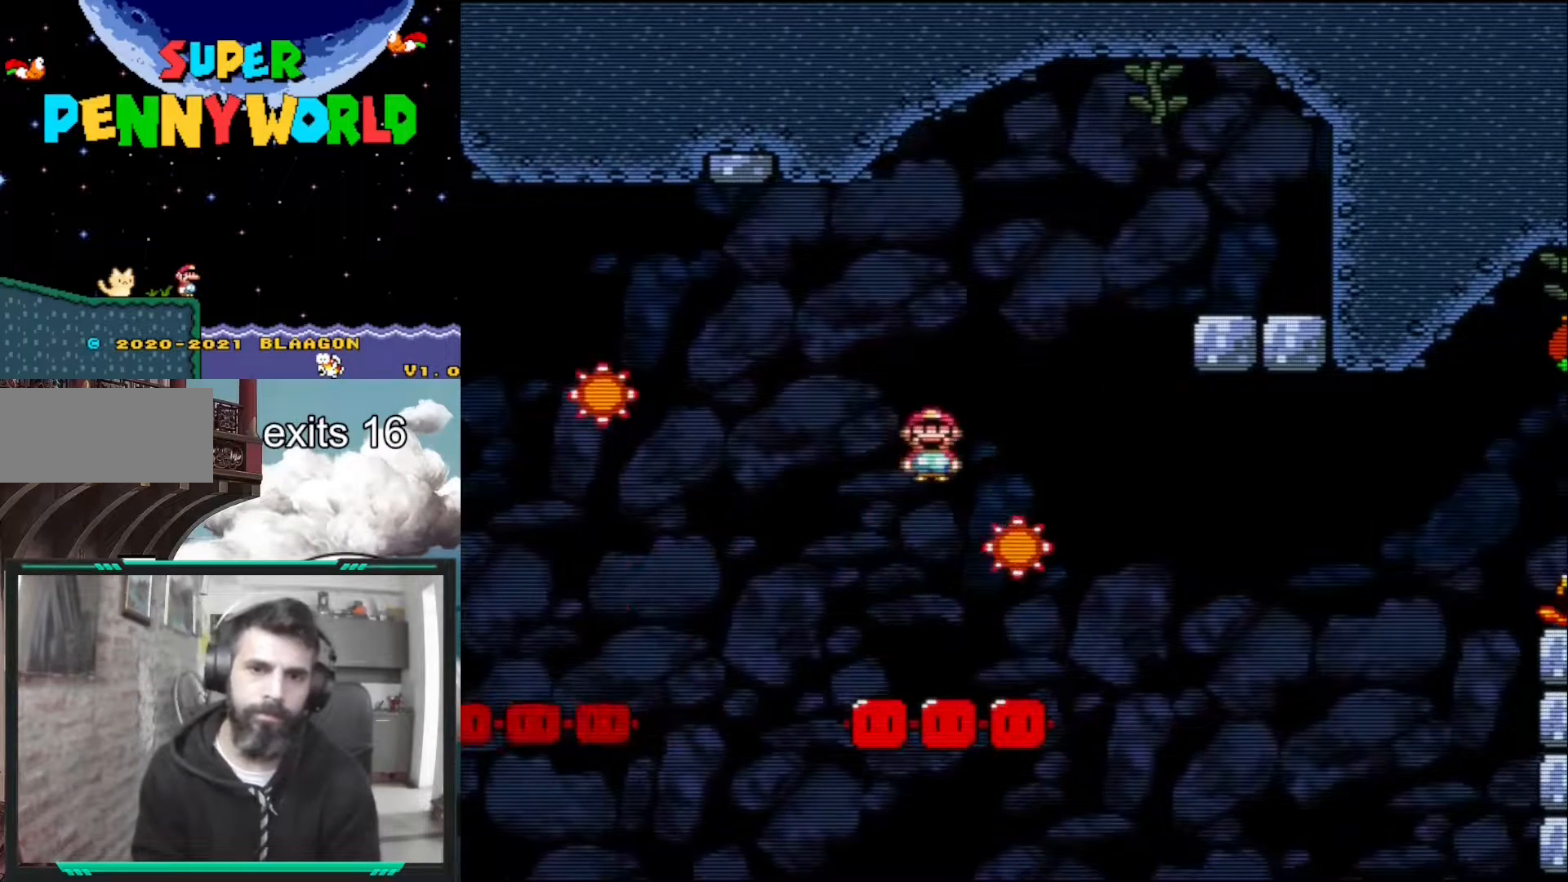
{"buttons": ["A", "X", "DPAD_RIGHT"], "events": [[50, "DPAD_RIGHT", "up"], [167, "DPAD_LEFT", "down"], [267, "DPAD_LEFT", "up"], [317, "DPAD_RIGHT", "down"]]}